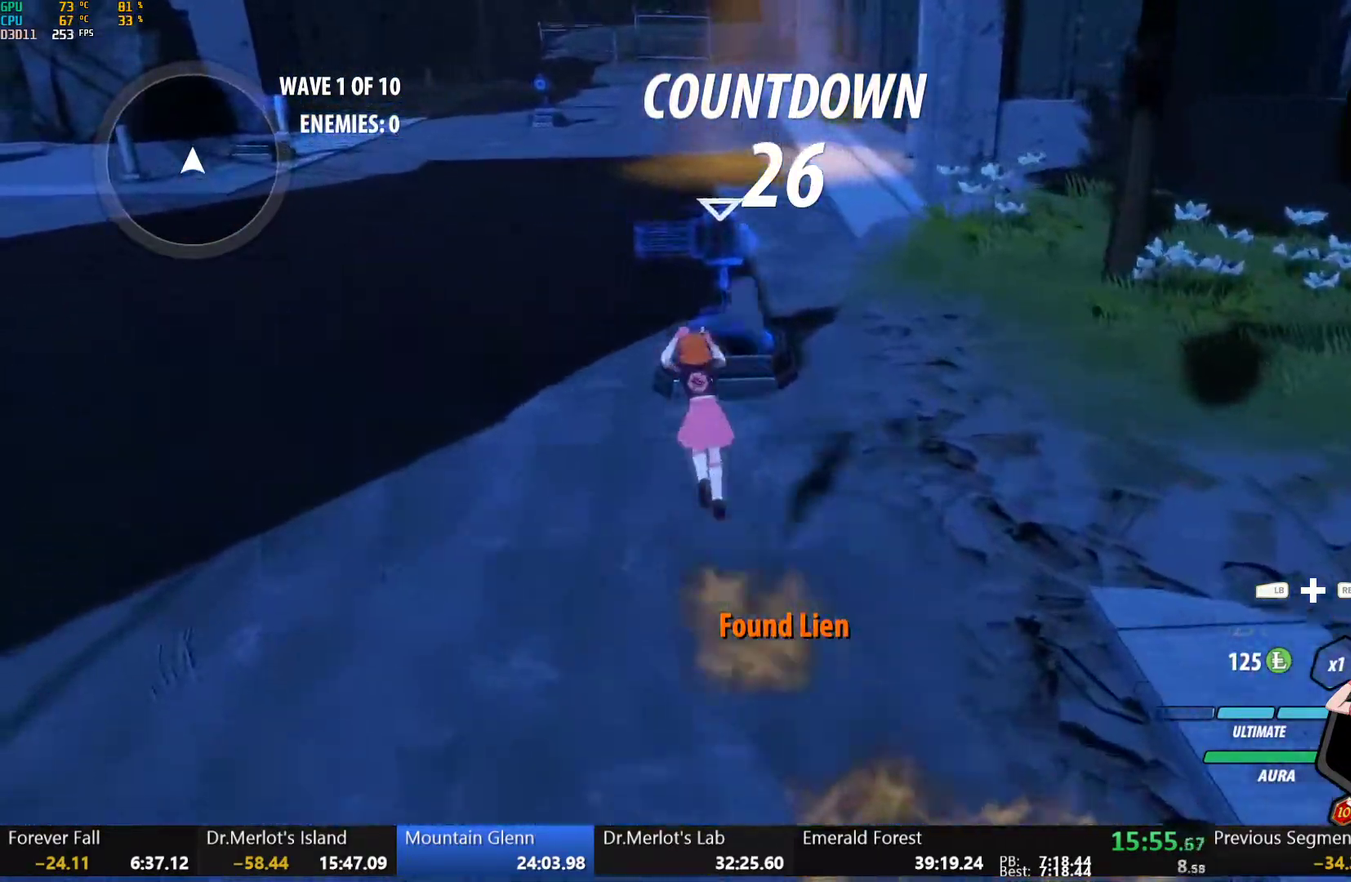
Gameplay with a controller (Xbox layout); each line is a JSON object with the inputs held at the frame after it. "events" lists button and stick changes between this image and that frame as [ms after this image, input, new state], when the widget could be followed in between.
{"buttons": ["Y", "L1"], "left_stick": "up", "right_stick": "center", "events": [[17, "B", "down"], [50, "Y", "up"], [67, "L1", "up"], [100, "B", "up"], [133, "L1", "down"], [150, "Y", "down"], [167, "B", "down"], [200, "Y", "up"], [233, "L1", "up"], [267, "B", "up"], [283, "L1", "down"], [317, "Y", "down"], [333, "B", "down"], [383, "Y", "up"], [400, "left_stick", "up-left"], [417, "L1", "up"], [450, "B", "up"], [450, "left_stick", "up"], [467, "L1", "down"], [483, "Y", "down"]]}
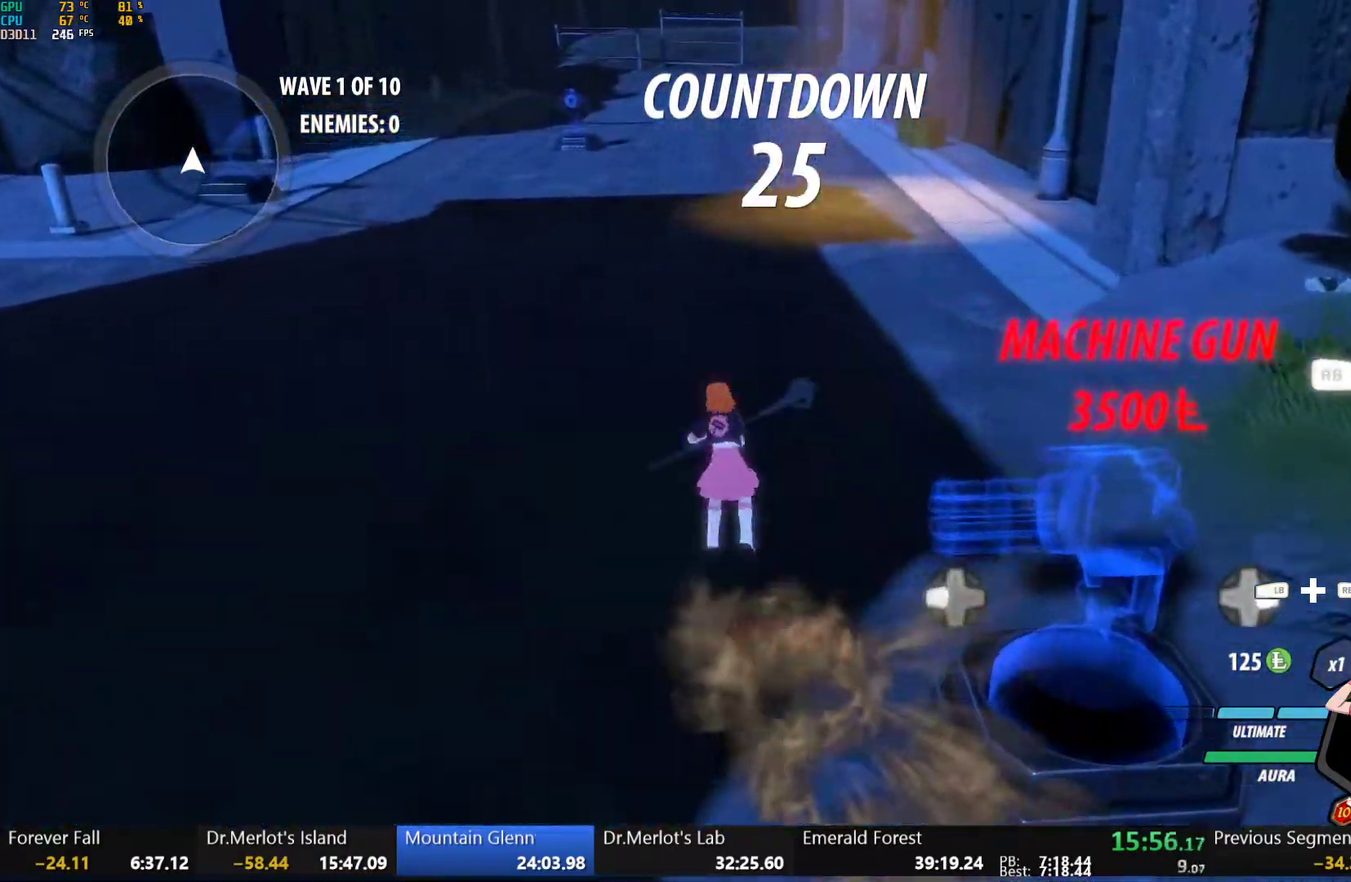
{"buttons": ["Y", "L1"], "left_stick": "up", "right_stick": "center", "events": [[17, "B", "down"], [50, "L1", "up"], [50, "Y", "up"], [100, "B", "up"], [117, "L1", "down"], [150, "Y", "down"], [183, "B", "down"], [217, "Y", "up"], [233, "L1", "up"], [267, "B", "up"], [300, "L1", "down"], [317, "Y", "down"], [333, "B", "down"], [383, "Y", "up"], [400, "L1", "up"], [450, "B", "up"], [450, "L1", "down"], [483, "Y", "down"]]}
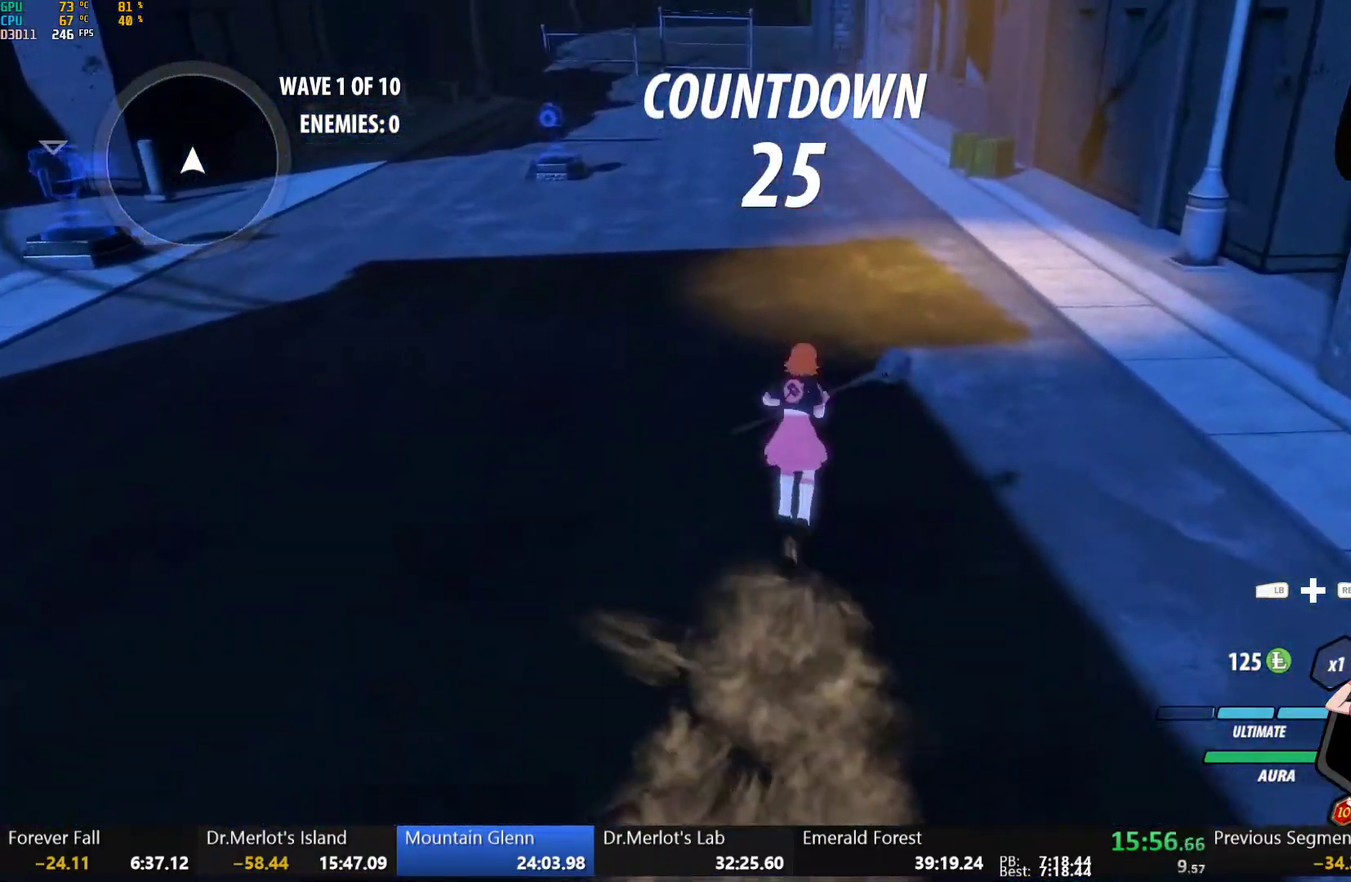
{"buttons": ["A", "L1"], "left_stick": "up", "right_stick": "center", "events": [[17, "B", "down"], [67, "L1", "up"], [67, "Y", "up"], [117, "B", "up"], [133, "A", "down"], [133, "L1", "down"], [167, "A", "up"], [167, "Y", "down"], [183, "B", "down"], [233, "Y", "up"], [250, "L1", "up"], [267, "B", "up"], [300, "A", "down"], [317, "L1", "down"], [333, "A", "up"], [350, "B", "down"], [350, "Y", "down"], [400, "Y", "up"], [433, "L1", "up"], [450, "B", "up"], [467, "A", "down"], [483, "L1", "down"]]}
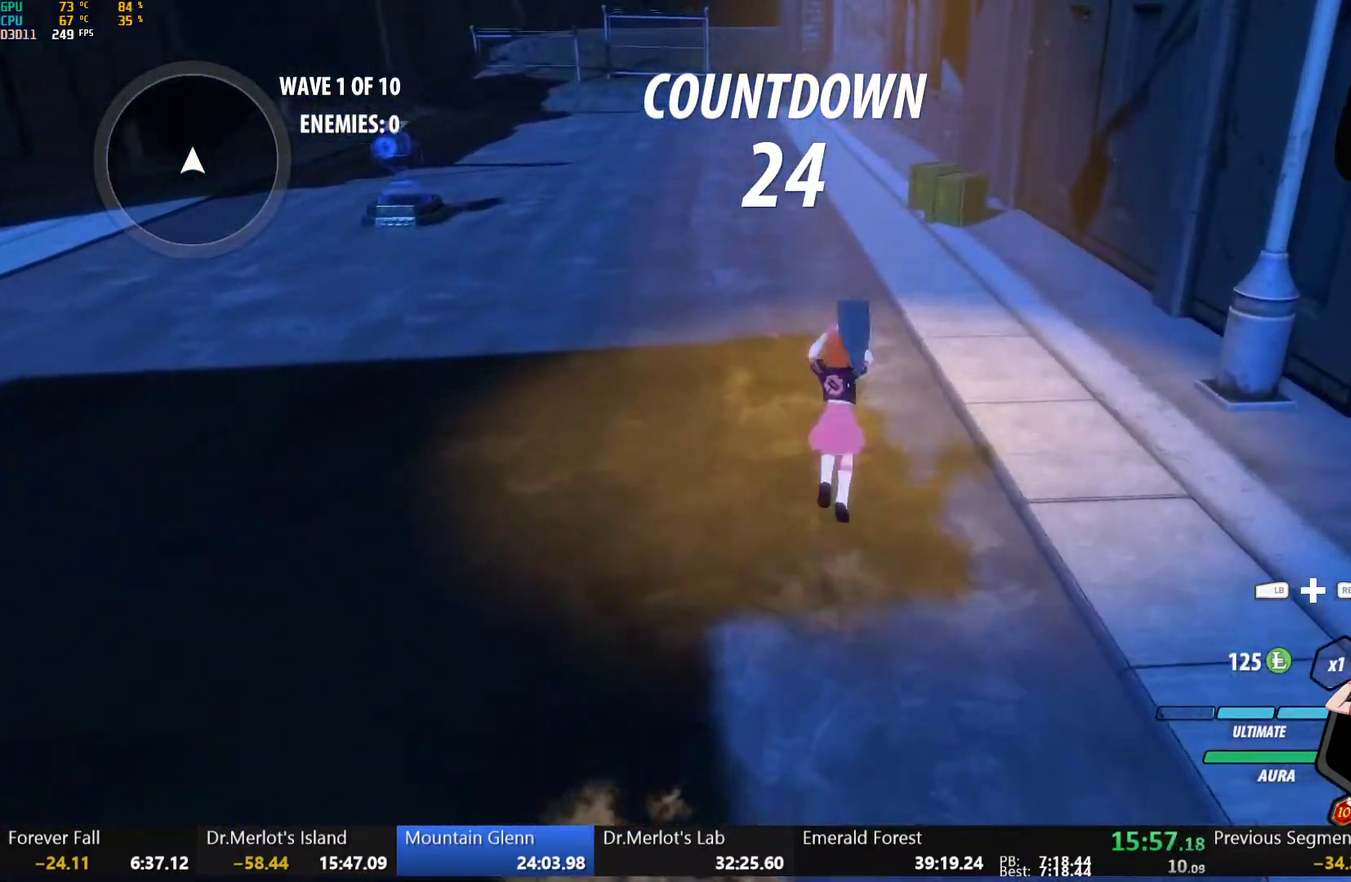
{"buttons": ["A"], "left_stick": "up", "right_stick": "center", "events": [[17, "Y", "down"], [33, "B", "down"], [67, "Y", "up"], [100, "L1", "up"], [133, "B", "up"], [150, "L1", "down"], [183, "Y", "down"], [200, "B", "down"], [250, "Y", "up"], [283, "L1", "up"], [300, "B", "up"], [333, "L1", "down"], [367, "B", "down"], [367, "Y", "down"], [433, "Y", "up"], [467, "B", "up"], [467, "L1", "up"]]}
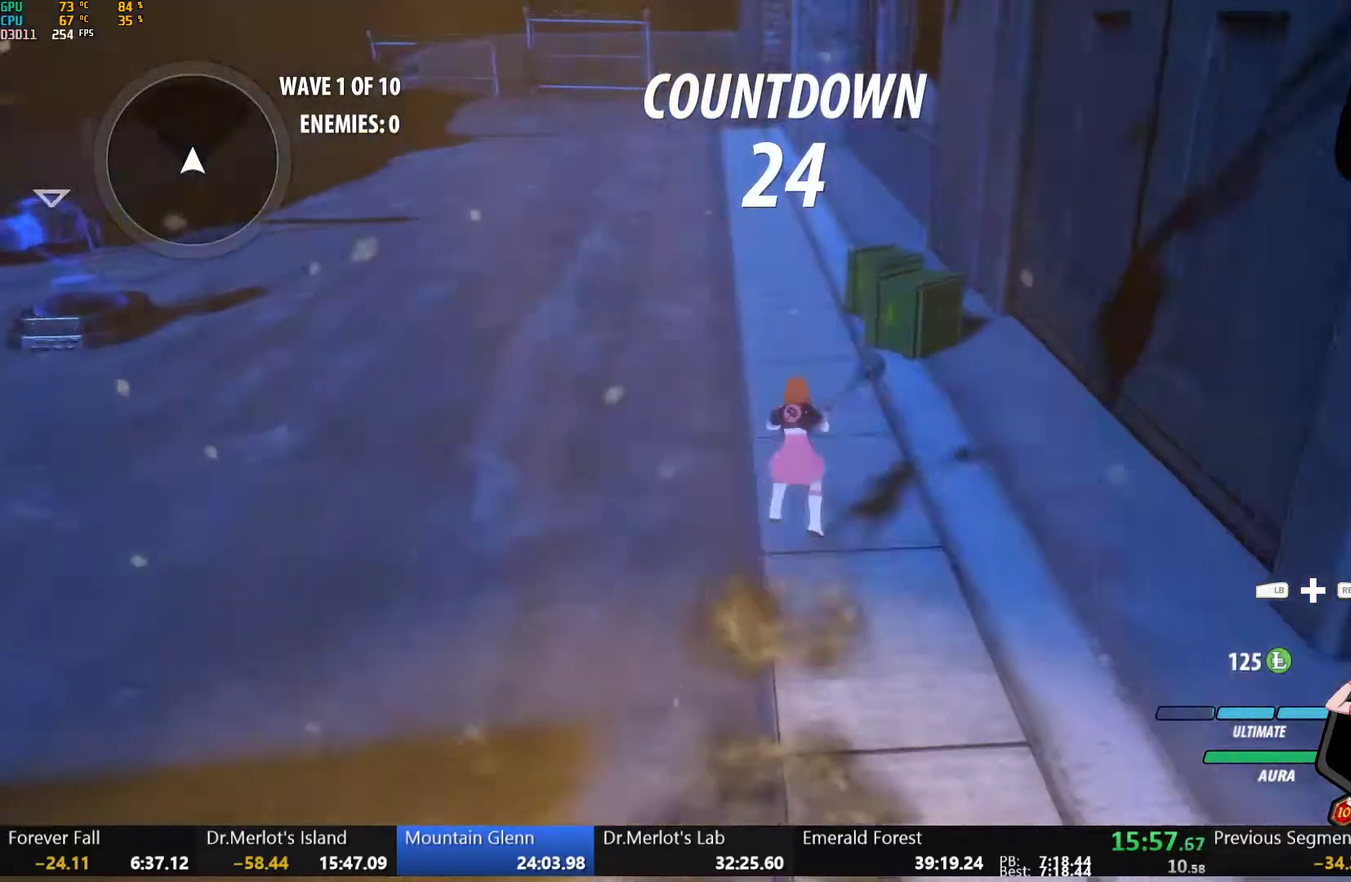
{"buttons": ["Y"], "left_stick": "center", "right_stick": "center", "events": [[17, "A", "up"], [17, "L1", "down"], [50, "B", "down"], [50, "Y", "down"], [100, "Y", "up"], [117, "L1", "up"], [150, "B", "up"], [183, "L1", "down"], [200, "Y", "down"], [250, "B", "down"], [250, "Y", "up"], [283, "L1", "up"], [333, "B", "up"], [383, "Y", "down"], [383, "left_stick", "center"]]}
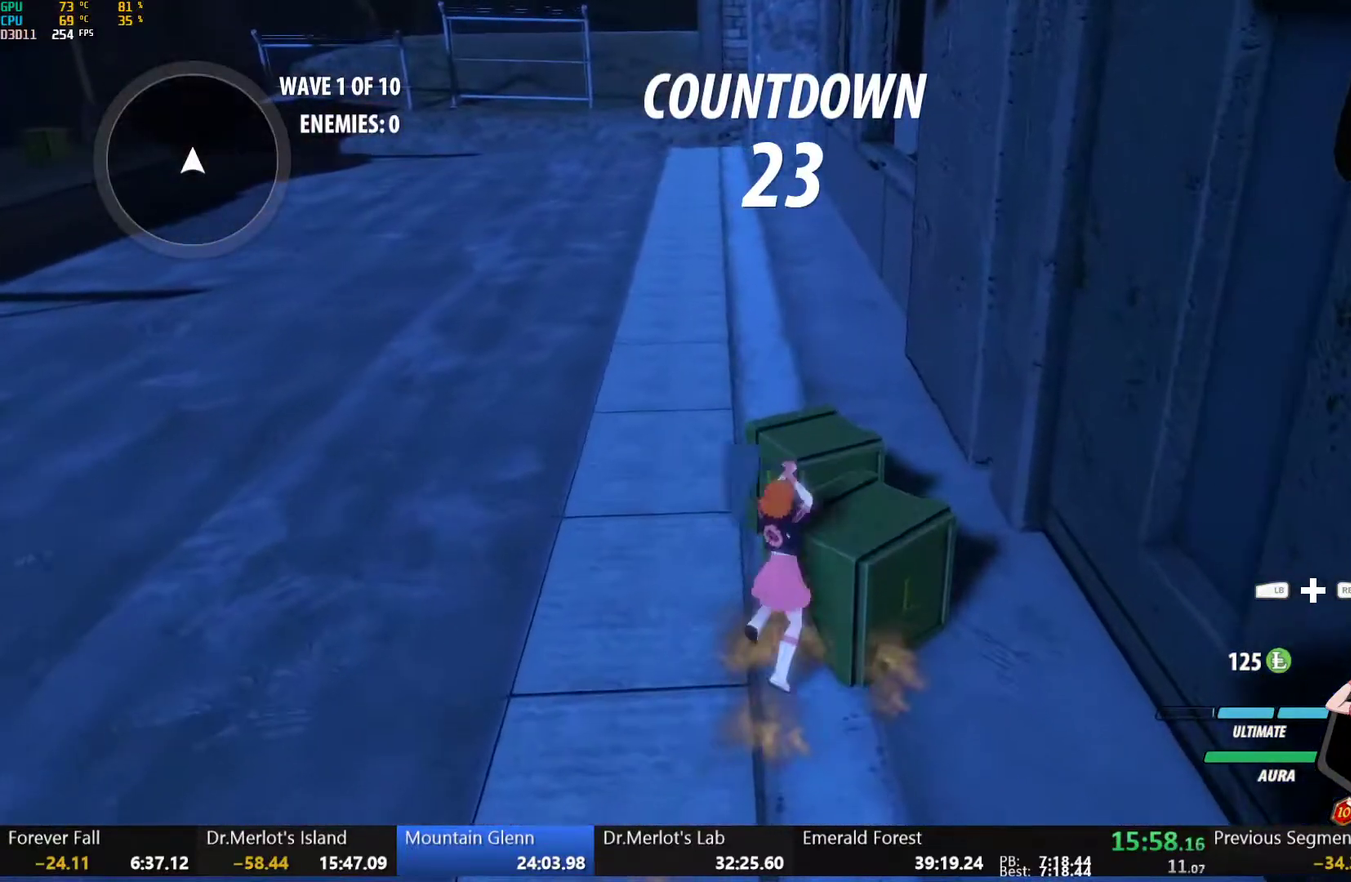
{"buttons": ["Y"], "left_stick": "center", "right_stick": "center", "events": []}
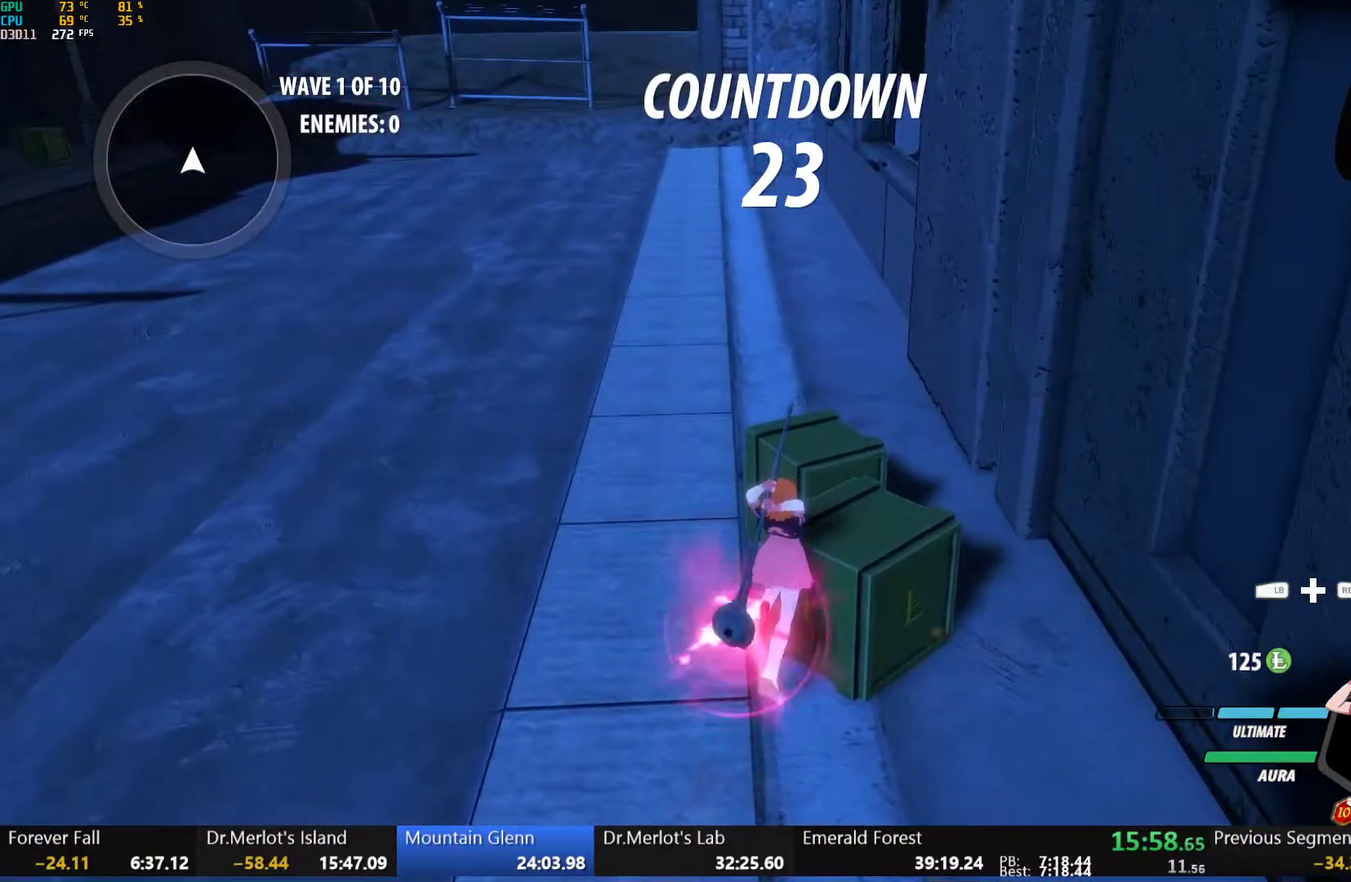
{"buttons": [], "left_stick": "up", "right_stick": "left", "events": [[33, "Y", "up"], [50, "left_stick", "up"], [133, "right_stick", "left"], [233, "right_stick", "center"], [433, "right_stick", "left"]]}
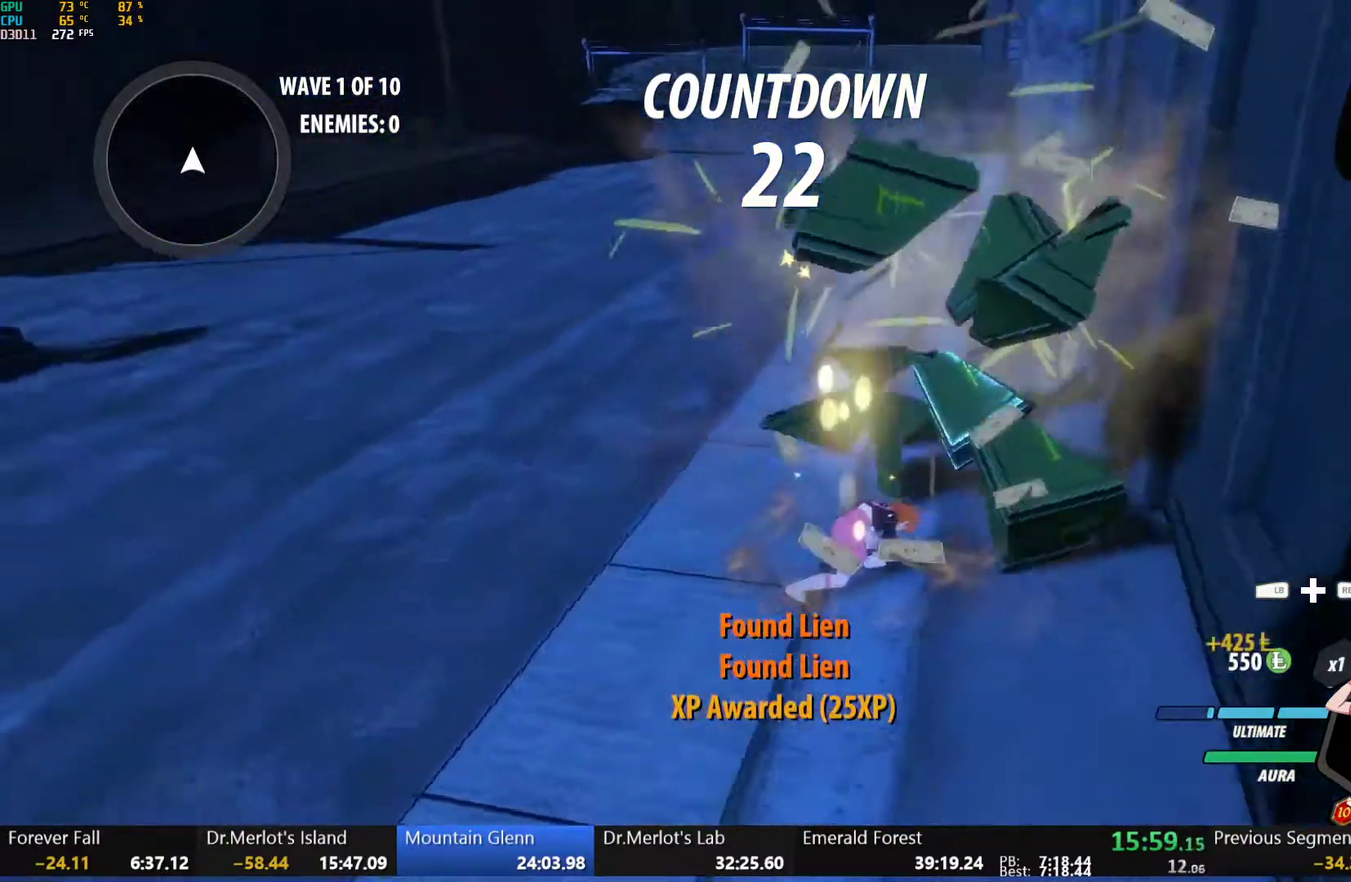
{"buttons": ["B", "L1"], "left_stick": "up", "right_stick": "center", "events": [[200, "right_stick", "center"], [433, "L1", "down"], [467, "B", "down"]]}
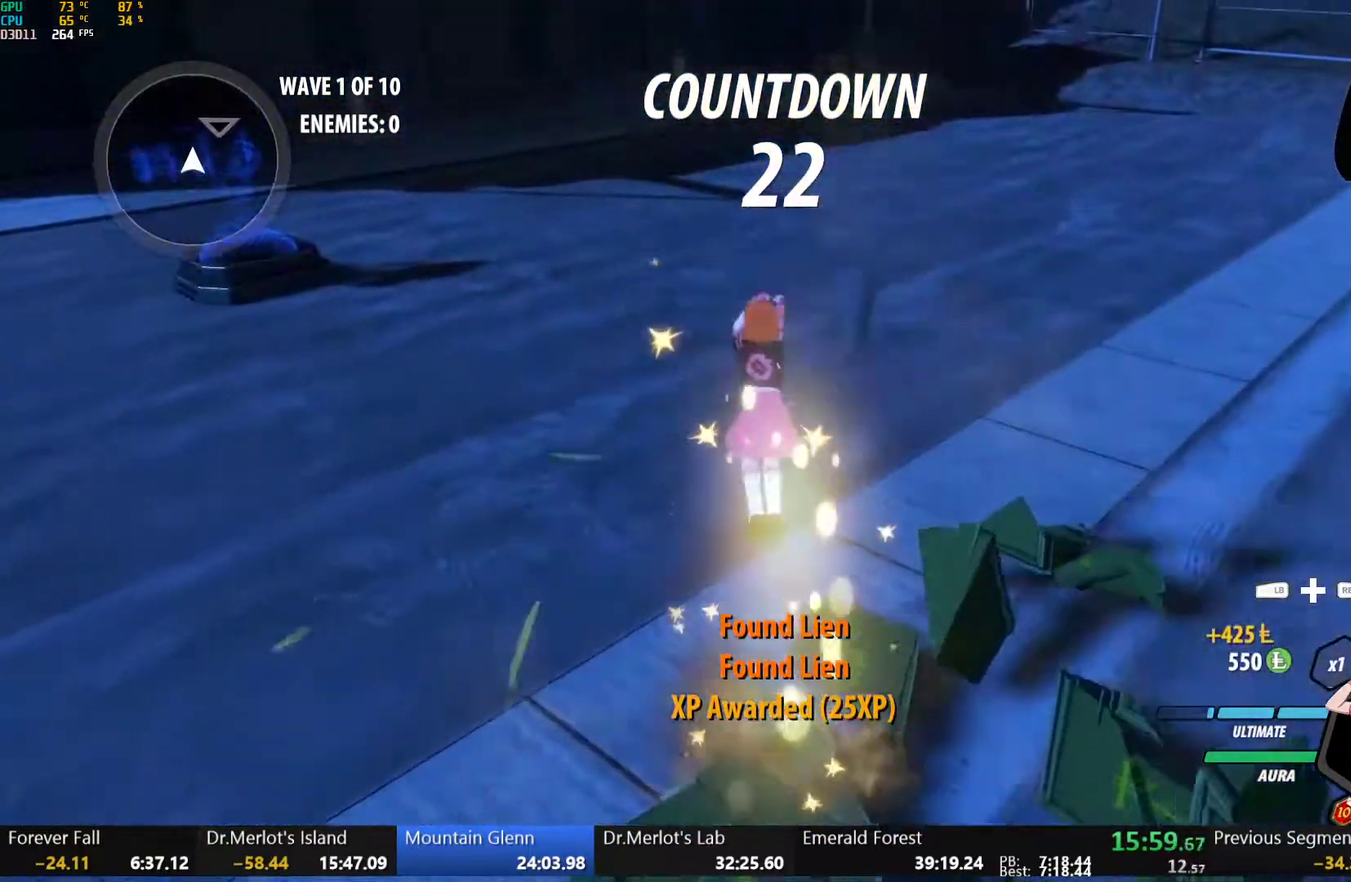
{"buttons": ["B", "L1"], "left_stick": "up", "right_stick": "center", "events": [[33, "L1", "up"], [50, "B", "up"], [100, "L1", "down"], [117, "B", "down"], [117, "Y", "down"], [167, "L1", "up"], [167, "Y", "up"], [217, "B", "up"], [217, "L1", "down"], [283, "Y", "down"], [300, "B", "down"], [333, "Y", "up"], [350, "L1", "up"], [383, "B", "up"], [400, "L1", "down"], [450, "Y", "down"], [467, "B", "down"], [500, "Y", "up"]]}
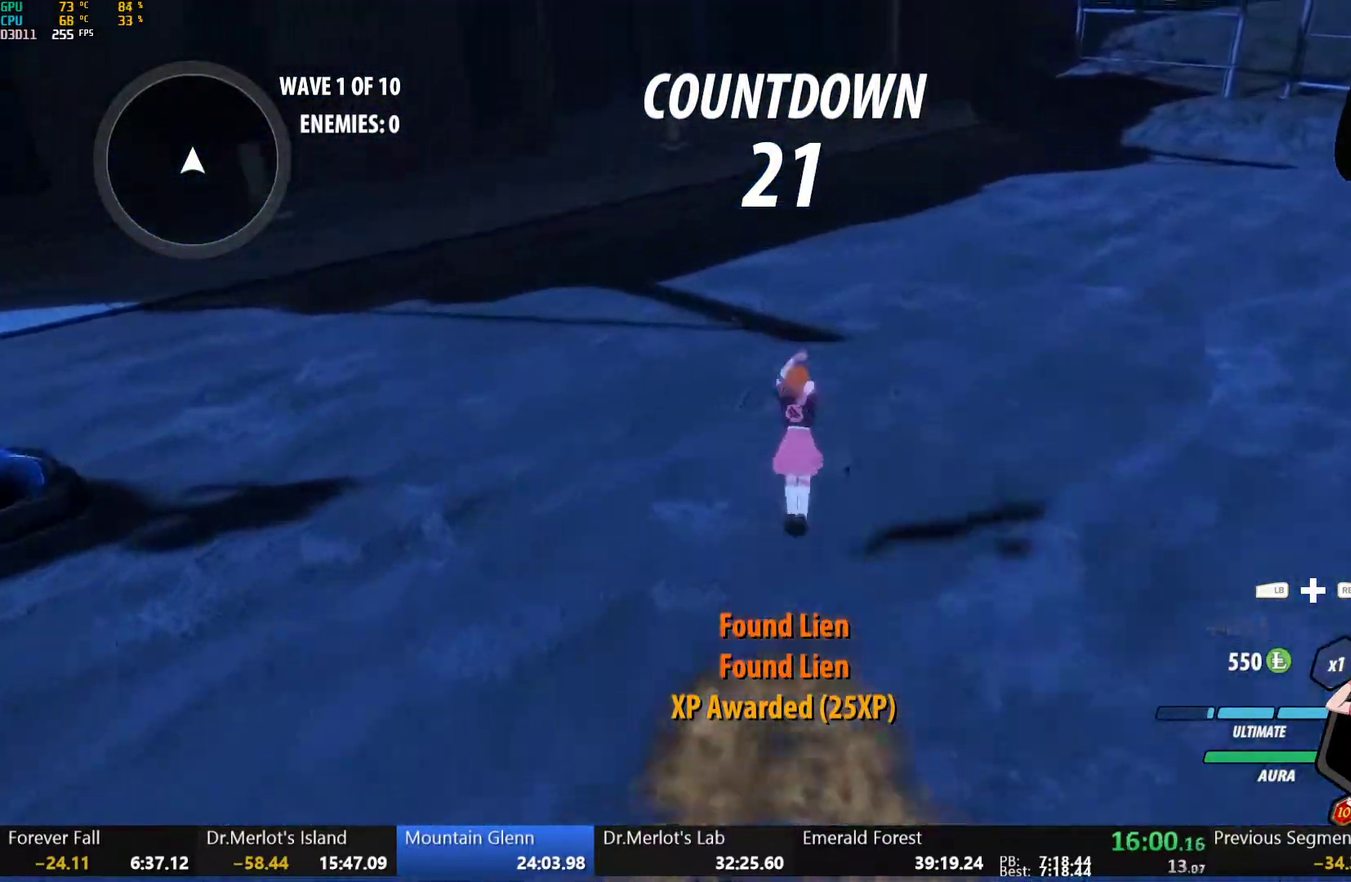
{"buttons": ["B"], "left_stick": "up", "right_stick": "center", "events": [[17, "L1", "up"], [50, "B", "up"], [67, "L1", "down"], [100, "B", "down"], [100, "Y", "down"], [150, "Y", "up"], [183, "L1", "up"], [200, "B", "up"], [233, "L1", "down"], [267, "B", "down"], [267, "Y", "down"], [317, "Y", "up"], [333, "L1", "up"], [367, "B", "up"], [383, "L1", "down"], [400, "Y", "down"], [433, "B", "down"], [483, "Y", "up"], [500, "L1", "up"]]}
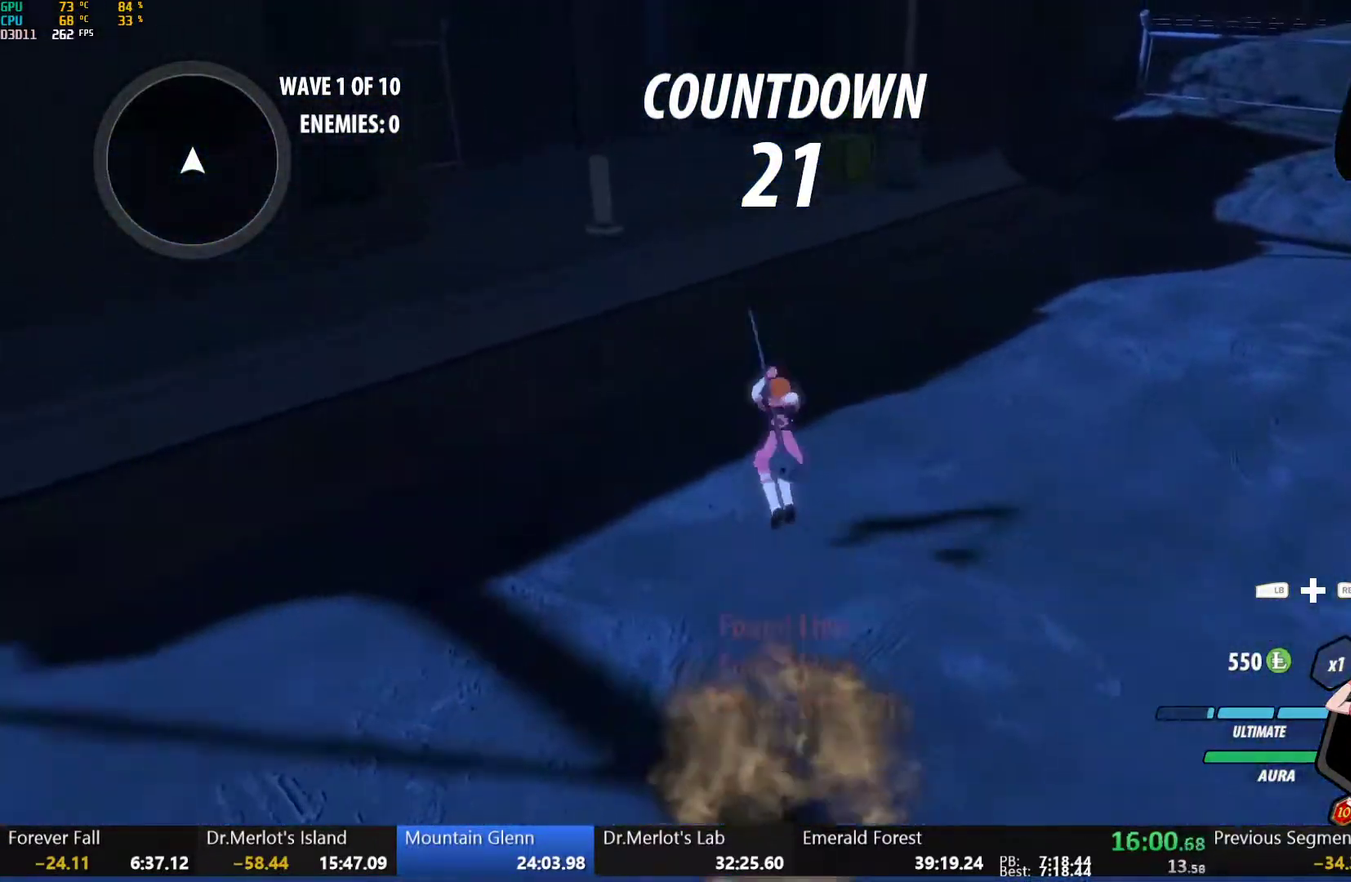
{"buttons": ["B"], "left_stick": "up", "right_stick": "center", "events": [[33, "B", "up"], [50, "L1", "down"], [83, "Y", "down"], [117, "B", "down"], [150, "Y", "up"], [200, "B", "up"], [250, "Y", "down"], [267, "B", "down"], [300, "Y", "up"], [350, "B", "up"], [417, "Y", "down"], [450, "B", "down"], [483, "L1", "up"], [483, "Y", "up"]]}
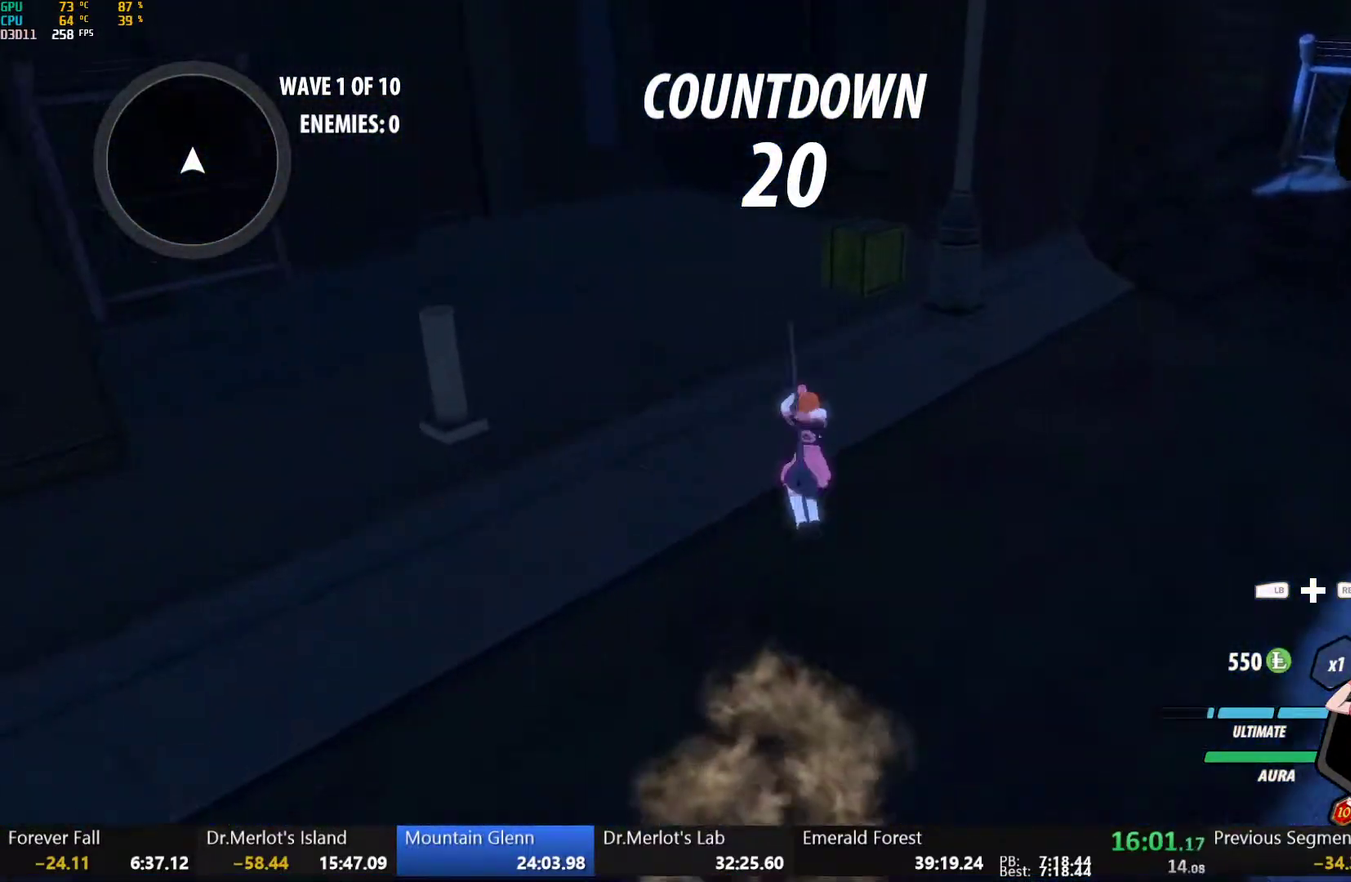
{"buttons": ["Y"], "left_stick": "center", "right_stick": "center", "events": [[33, "B", "up"], [50, "L1", "down"], [100, "Y", "down"], [117, "B", "down"], [150, "Y", "up"], [167, "L1", "up"], [200, "B", "up"], [217, "L1", "down"], [267, "Y", "down"], [283, "B", "down"], [333, "L1", "up"], [333, "Y", "up"], [383, "B", "up"], [417, "left_stick", "center"], [433, "Y", "down"]]}
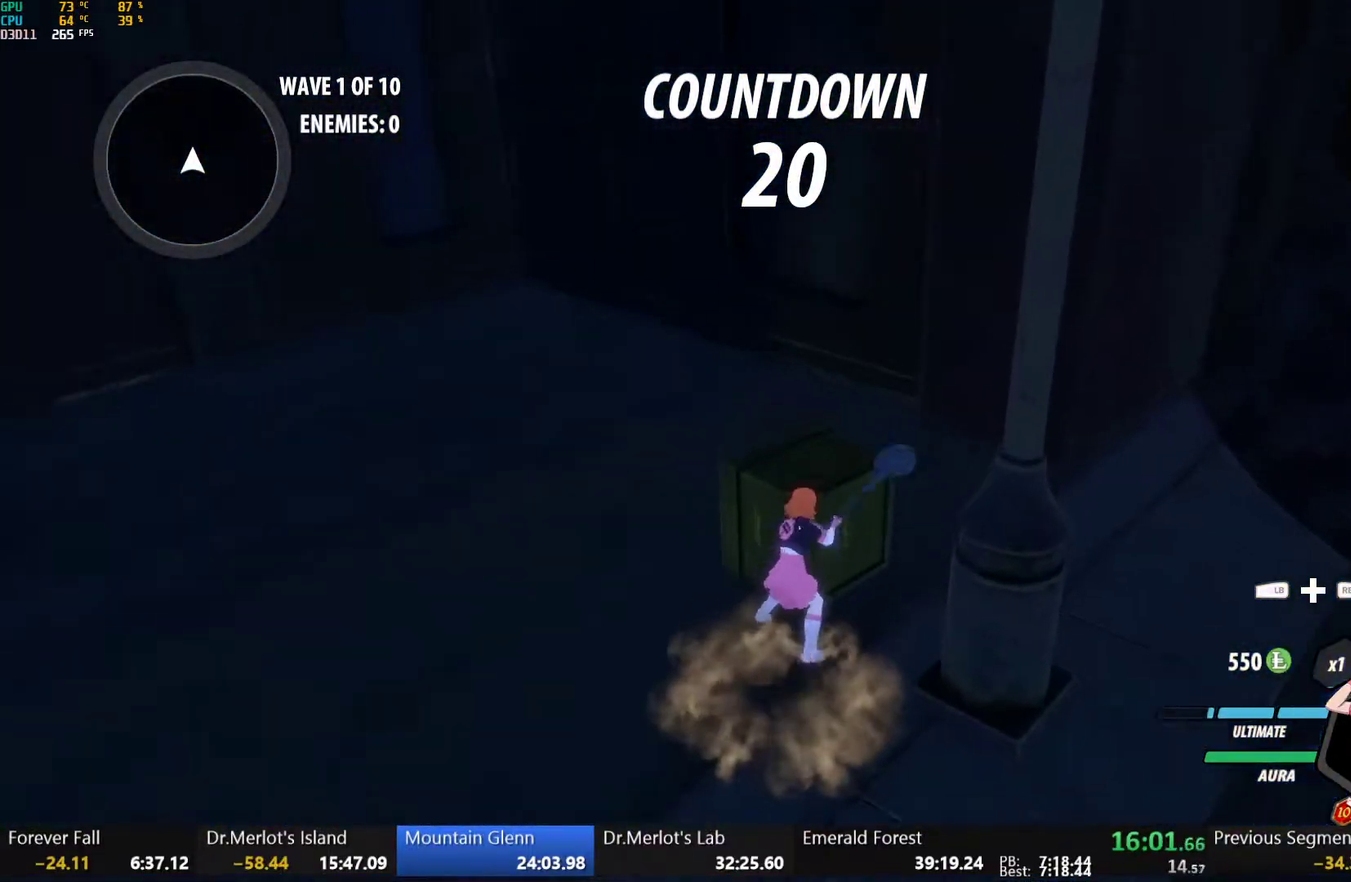
{"buttons": ["Y"], "left_stick": "center", "right_stick": "center", "events": []}
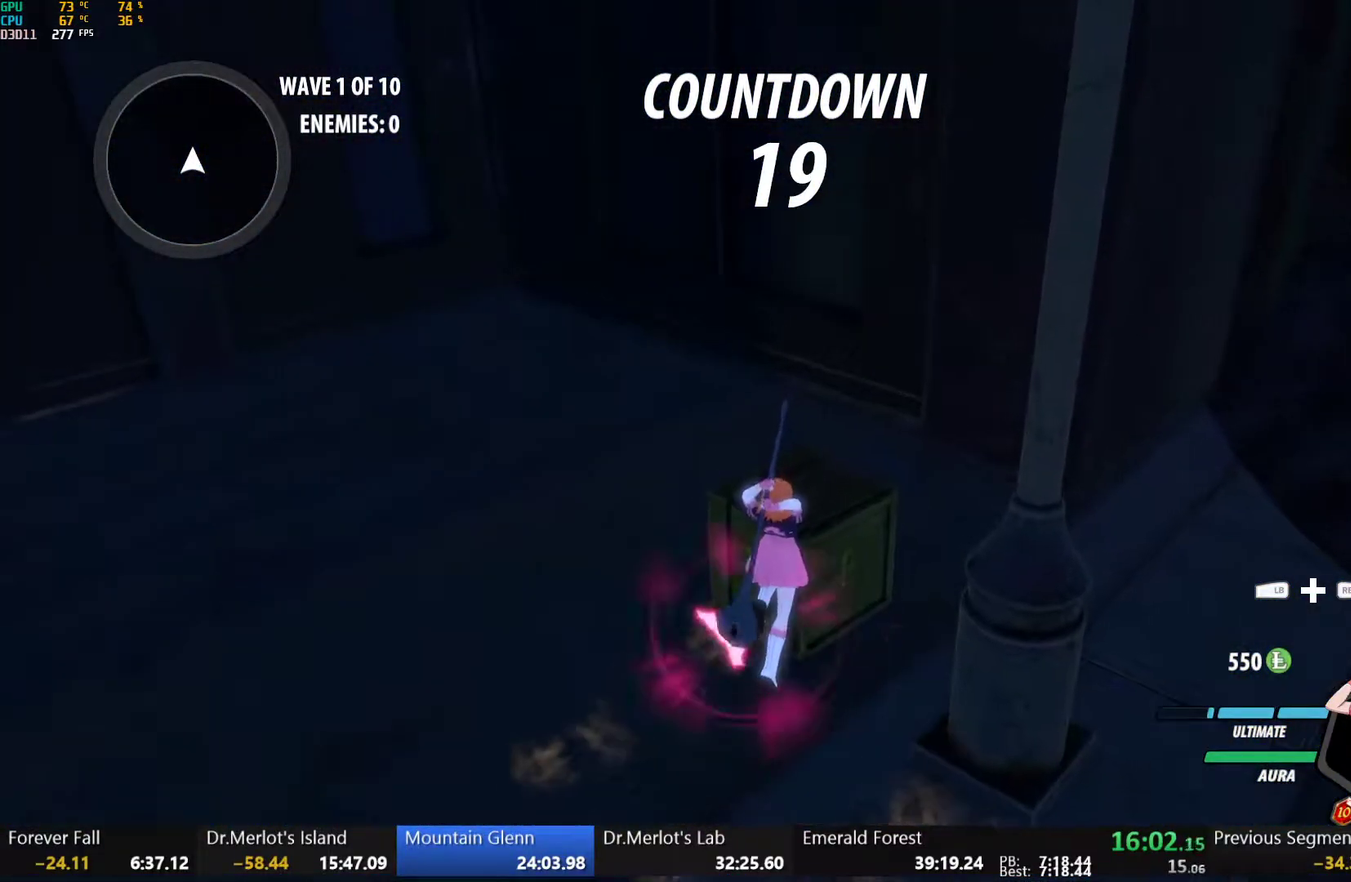
{"buttons": [], "left_stick": "center", "right_stick": "left", "events": [[33, "Y", "up"], [150, "right_stick", "left"]]}
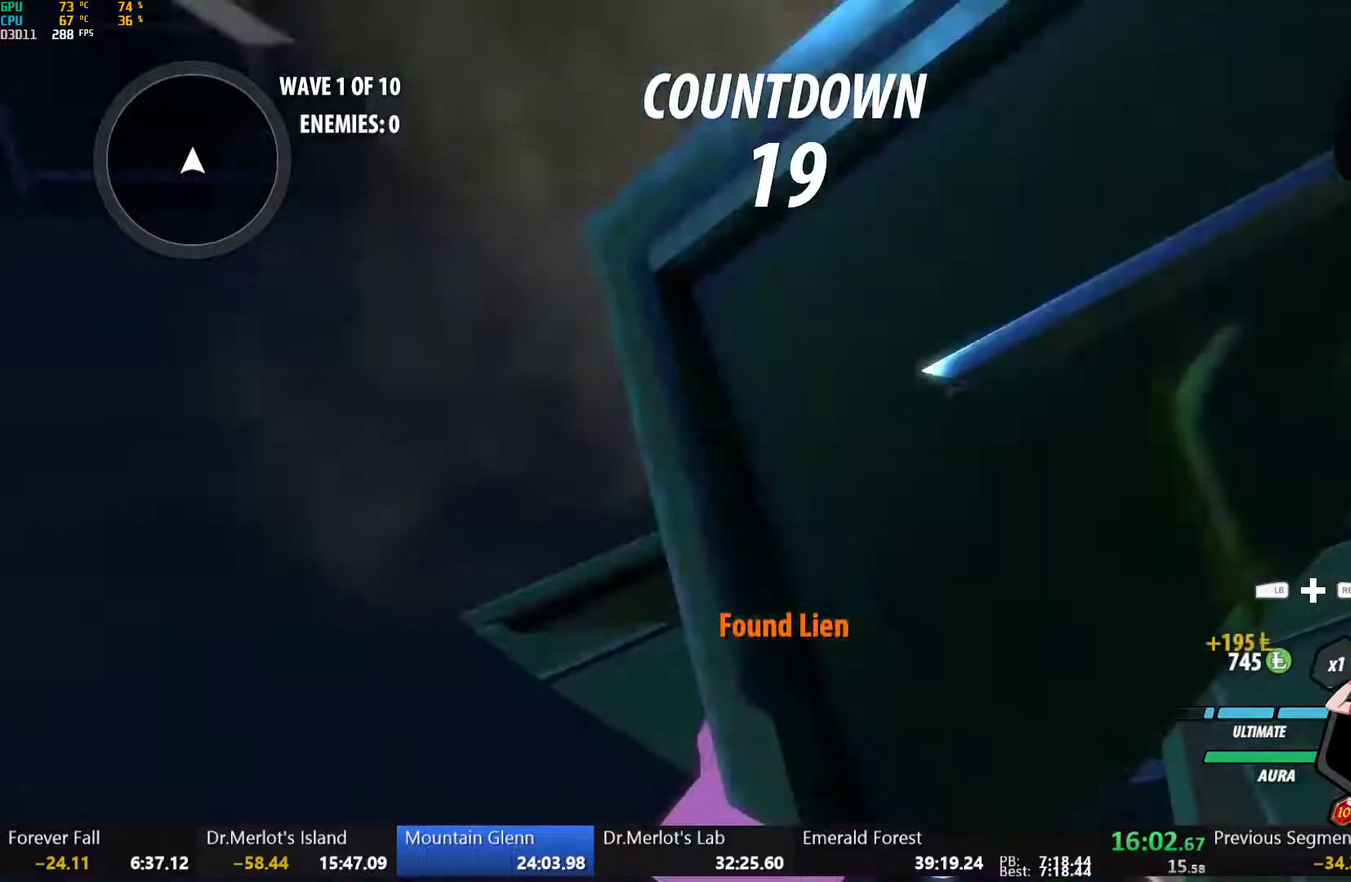
{"buttons": ["B", "L1"], "left_stick": "up-left", "right_stick": "center", "events": [[250, "right_stick", "center"], [367, "left_stick", "left"], [417, "L1", "down"], [433, "Y", "down"], [450, "left_stick", "up-left"], [467, "B", "down"], [483, "Y", "up"]]}
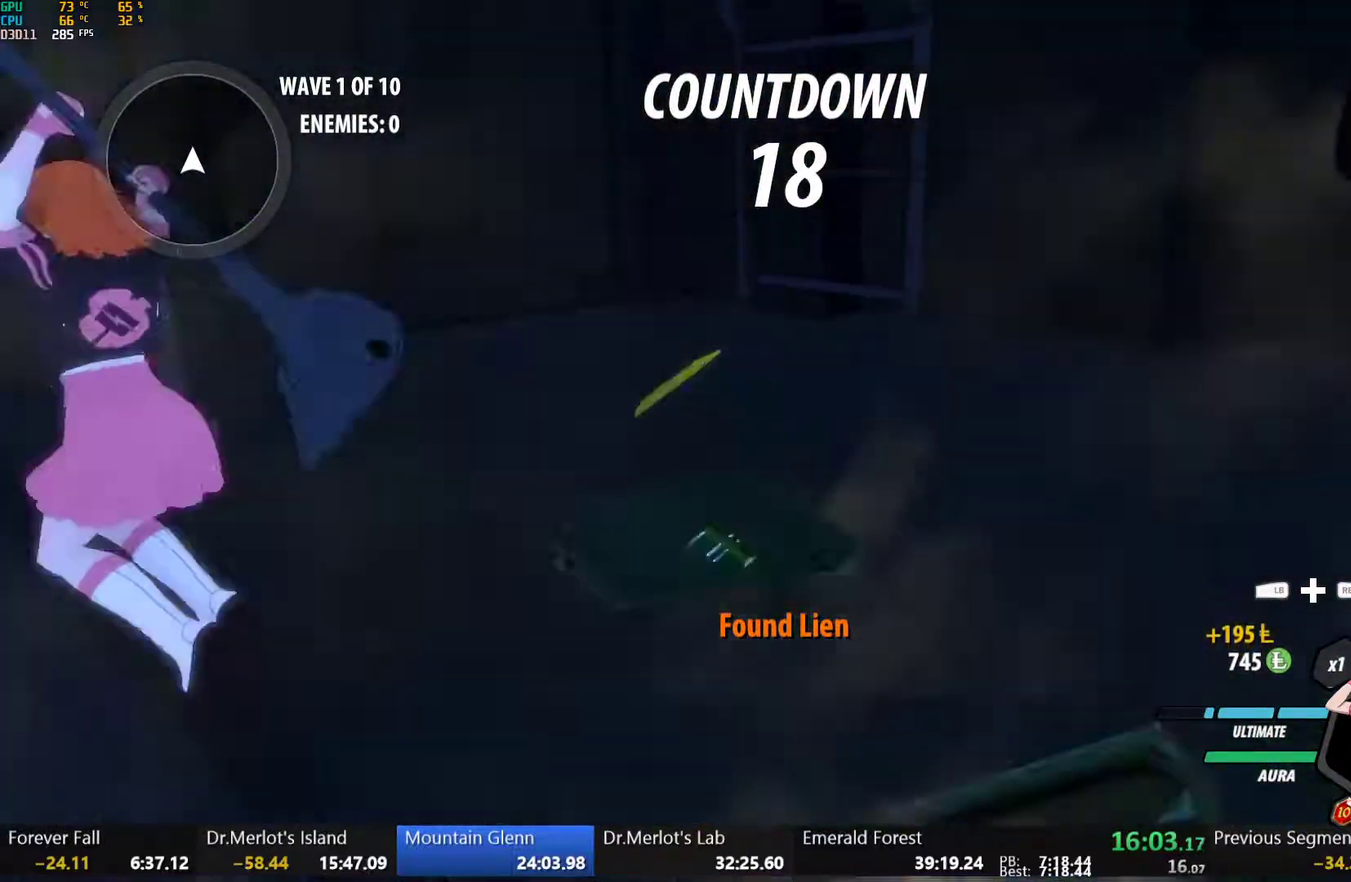
{"buttons": ["B", "L1"], "left_stick": "up-left", "right_stick": "center", "events": [[17, "L1", "up"], [17, "left_stick", "left"], [50, "B", "up"], [83, "L1", "down"], [83, "left_stick", "up-left"], [117, "B", "down"], [117, "Y", "down"], [167, "Y", "up"], [200, "L1", "up"], [217, "B", "up"], [250, "L1", "down"], [283, "B", "down"], [283, "Y", "down"], [333, "Y", "up"], [350, "L1", "up"], [367, "B", "up"], [417, "L1", "down"], [433, "Y", "down"], [450, "B", "down"], [500, "Y", "up"]]}
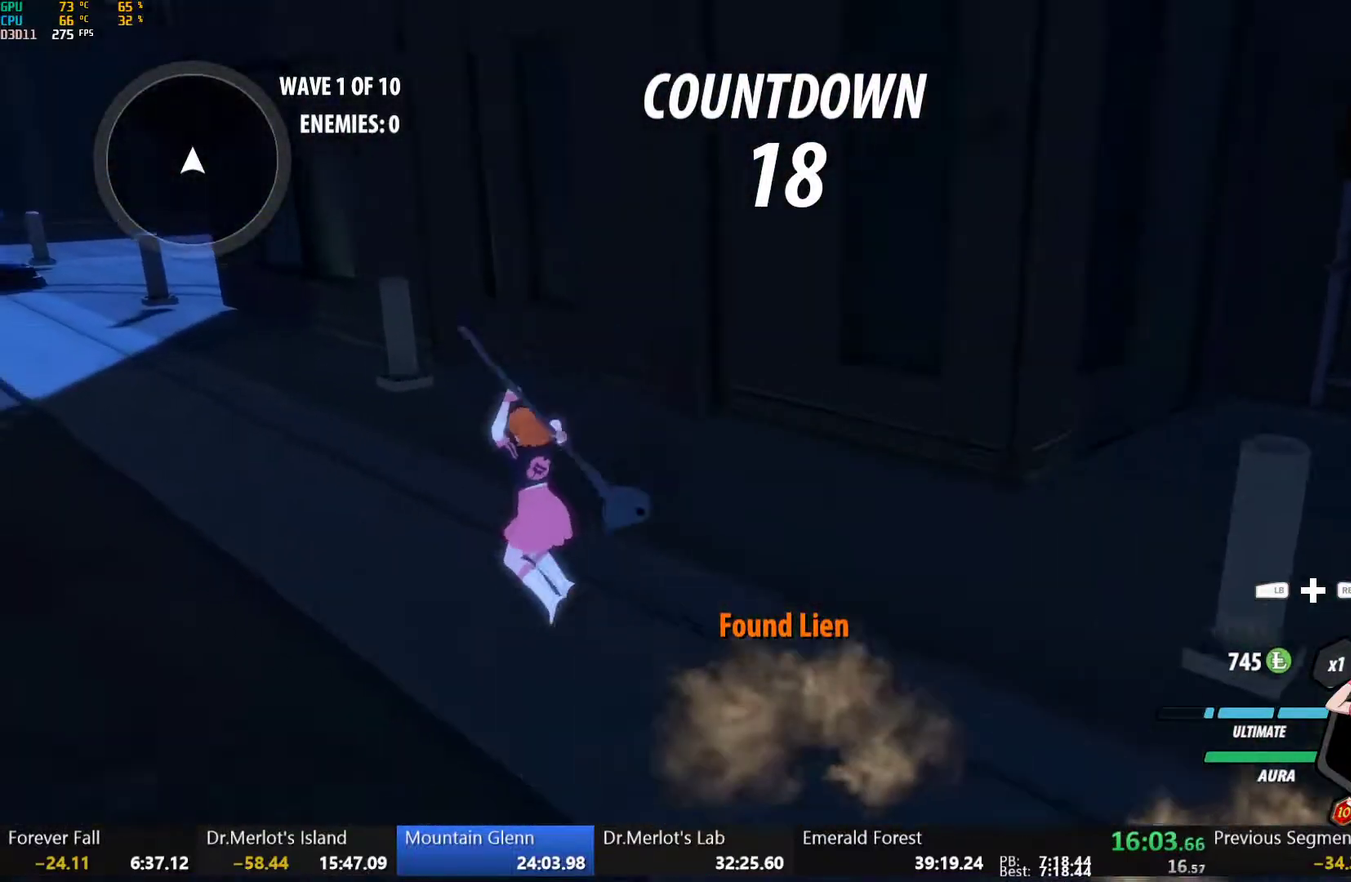
{"buttons": ["B", "L1"], "left_stick": "up-left", "right_stick": "center", "events": [[33, "L1", "up"], [50, "B", "up"], [83, "L1", "down"], [100, "Y", "down"], [117, "B", "down"], [167, "Y", "up"], [183, "L1", "up"], [217, "B", "up"], [250, "L1", "down"], [267, "Y", "down"], [283, "B", "down"], [333, "Y", "up"], [367, "L1", "up"], [383, "B", "up"], [417, "L1", "down"], [433, "Y", "down"], [450, "B", "down"], [500, "Y", "up"]]}
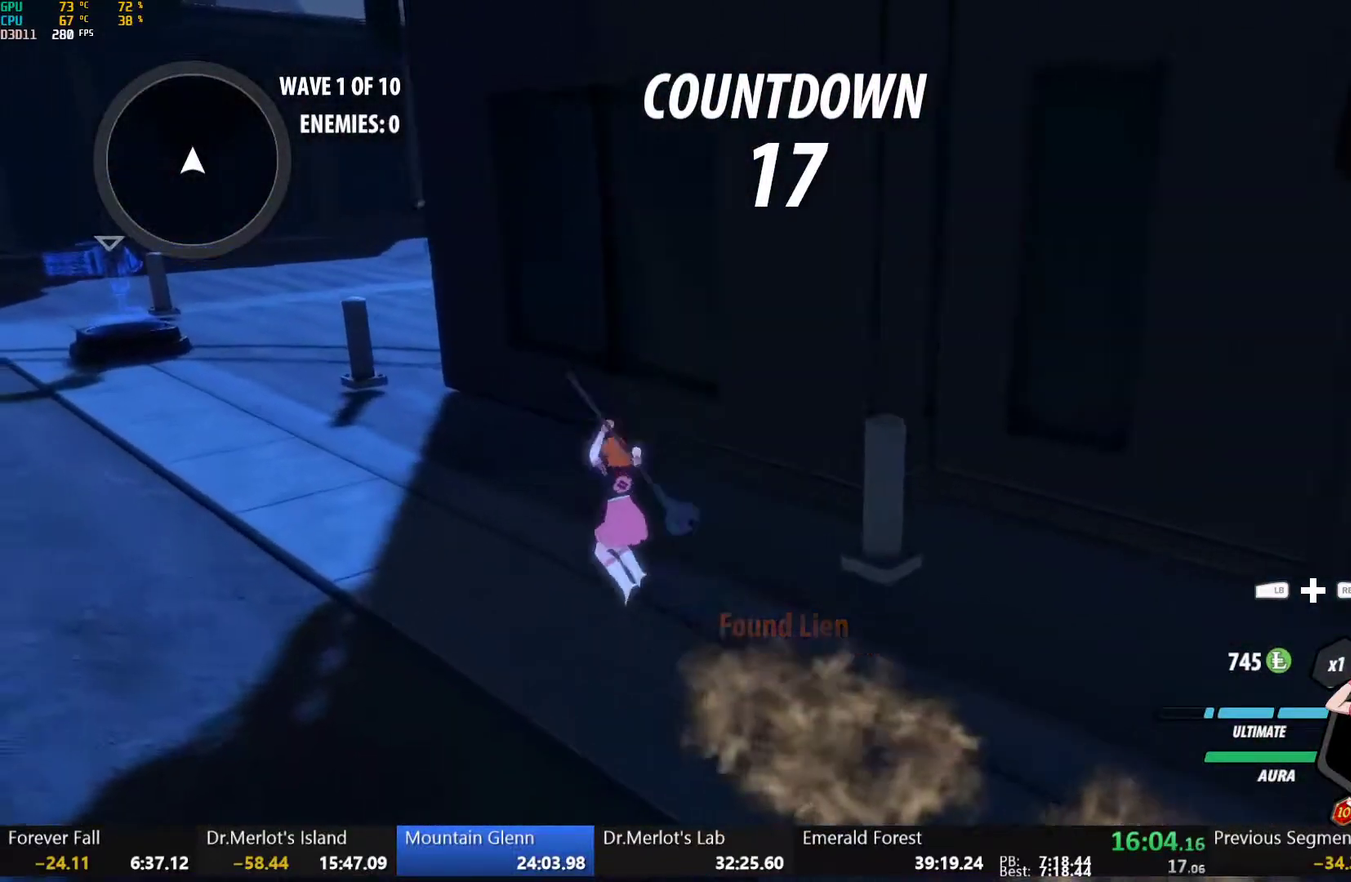
{"buttons": ["B", "L1"], "left_stick": "up-left", "right_stick": "center", "events": [[17, "L1", "up"], [50, "B", "up"], [83, "L1", "down"], [100, "Y", "down"], [117, "B", "down"], [167, "Y", "up"], [217, "B", "up"], [267, "Y", "down"], [283, "B", "down"], [333, "Y", "up"], [383, "B", "up"], [433, "Y", "down"], [450, "B", "down"], [500, "Y", "up"]]}
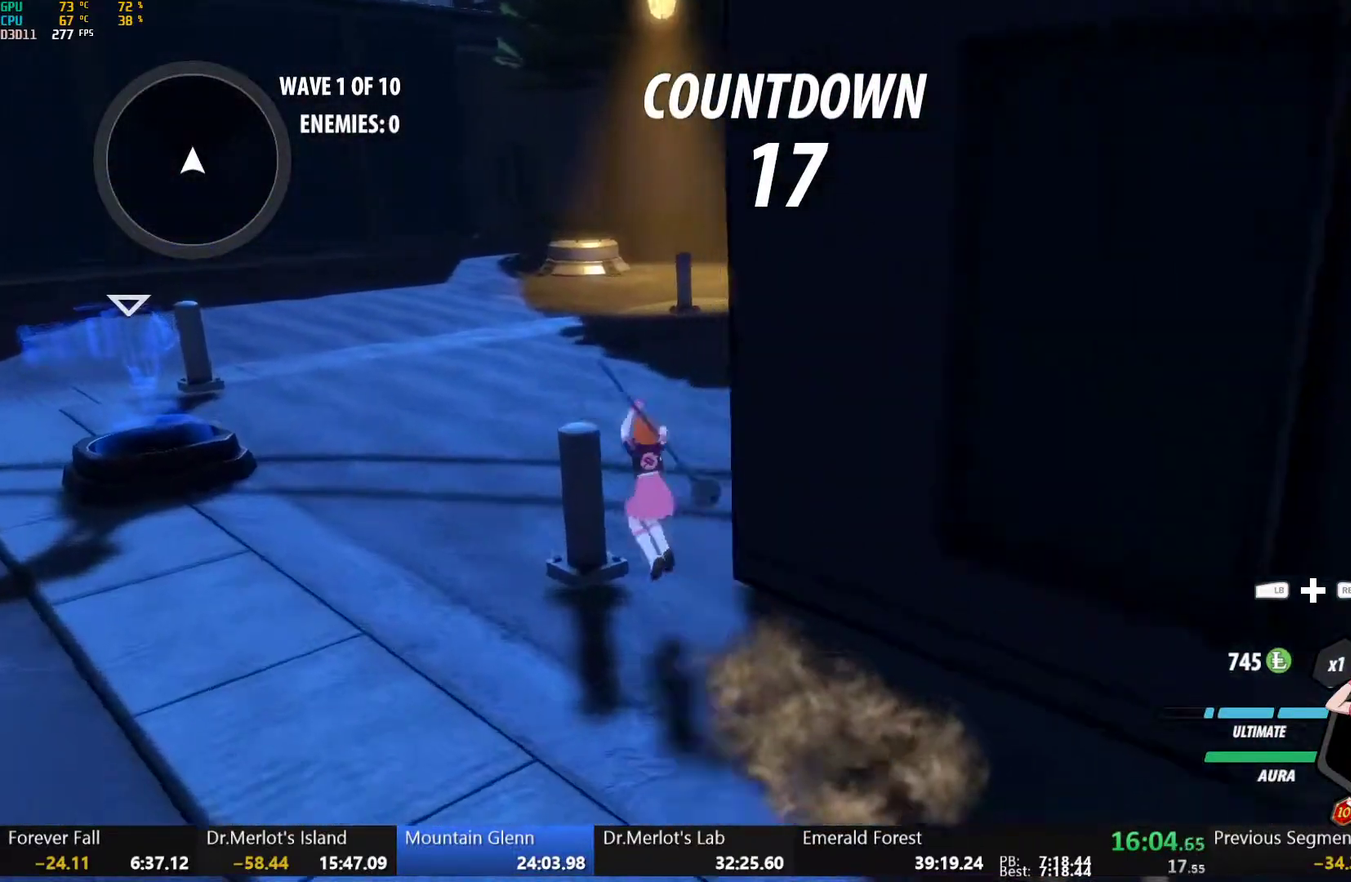
{"buttons": ["B", "Y", "L1"], "left_stick": "up", "right_stick": "center", "events": [[33, "L1", "up"], [50, "B", "up"], [83, "L1", "down"], [117, "B", "down"], [117, "Y", "down"], [117, "left_stick", "up"], [183, "Y", "up"], [217, "B", "up"], [217, "L1", "up"], [267, "L1", "down"], [283, "B", "down"], [283, "Y", "down"], [333, "Y", "up"], [400, "B", "up"], [400, "L1", "up"], [450, "L1", "down"], [467, "B", "down"], [467, "Y", "down"]]}
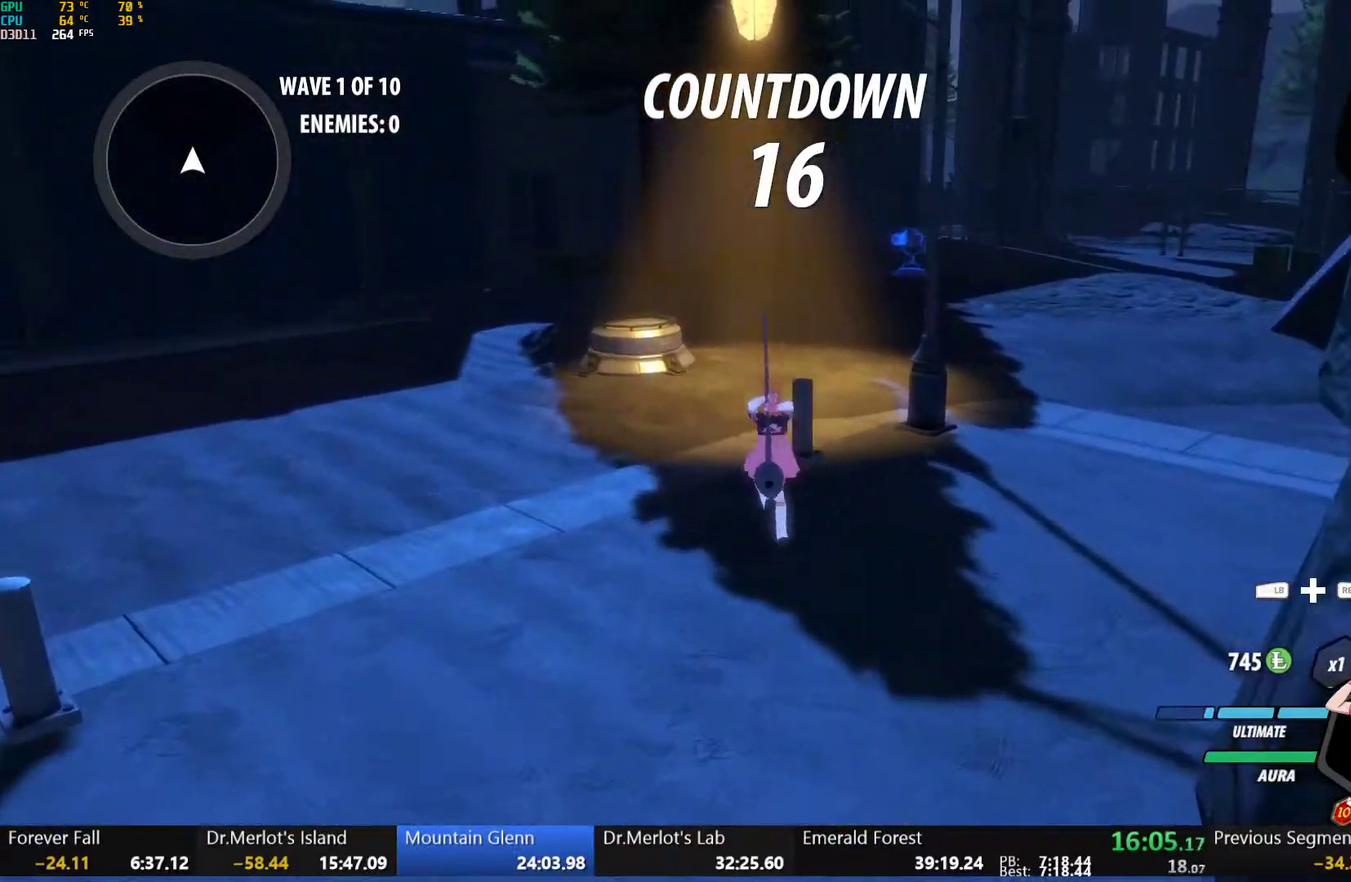
{"buttons": [], "left_stick": "up-right", "right_stick": "center", "events": [[17, "Y", "up"], [67, "B", "up"], [67, "L1", "up"], [67, "left_stick", "up-right"], [133, "L1", "down"], [133, "Y", "down"], [150, "B", "down"], [200, "Y", "up"], [250, "B", "up"], [250, "L1", "up"], [300, "L1", "down"], [333, "Y", "down"], [367, "B", "down"], [400, "Y", "up"], [433, "L1", "up"], [450, "B", "up"]]}
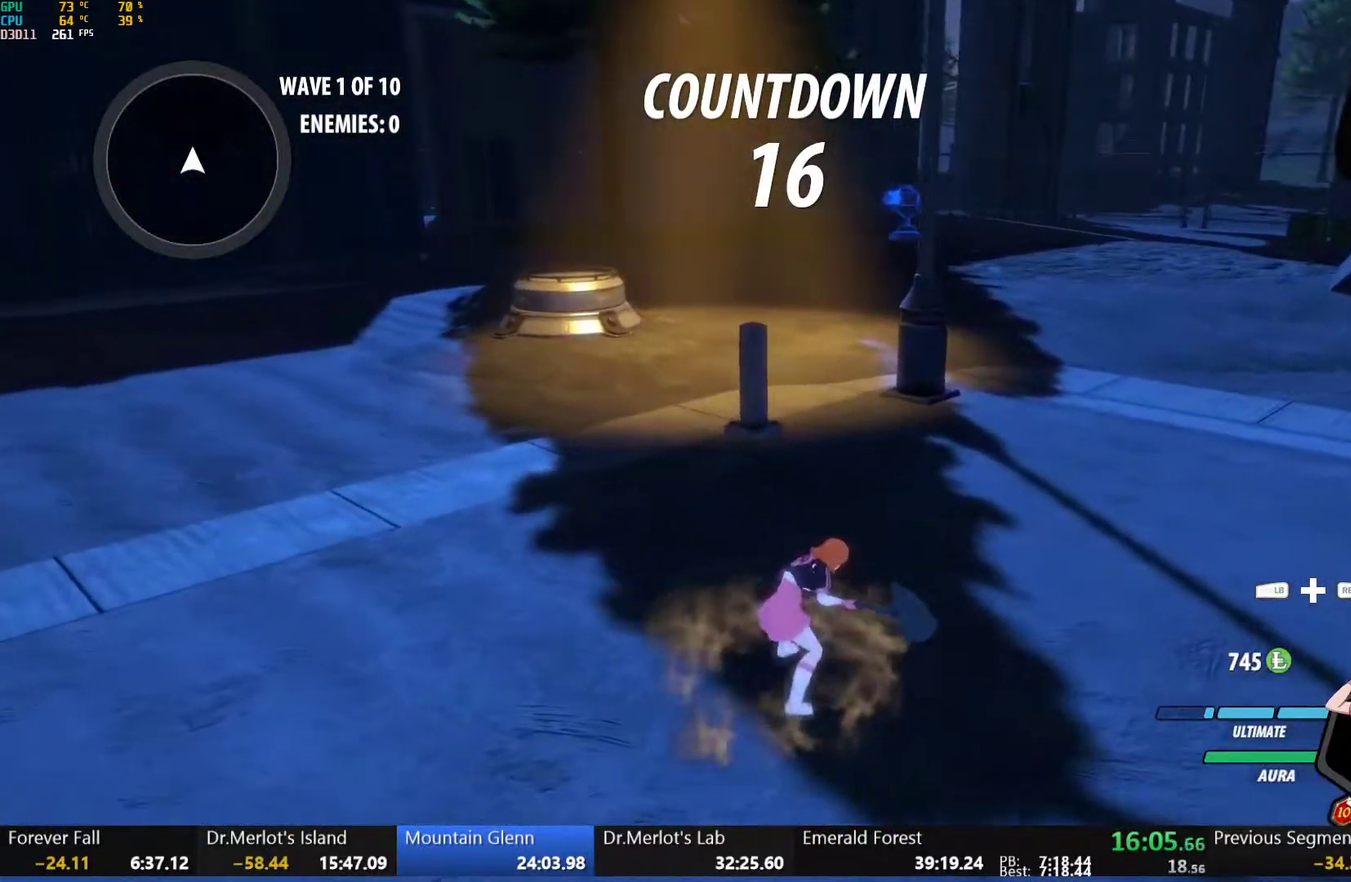
{"buttons": ["B", "L1"], "left_stick": "up", "right_stick": "center", "events": [[67, "L2", "down"], [83, "right_stick", "up-right"], [133, "L2", "up"], [133, "right_stick", "center"], [383, "left_stick", "up"], [433, "L1", "down"], [450, "Y", "down"], [467, "B", "down"], [500, "Y", "up"]]}
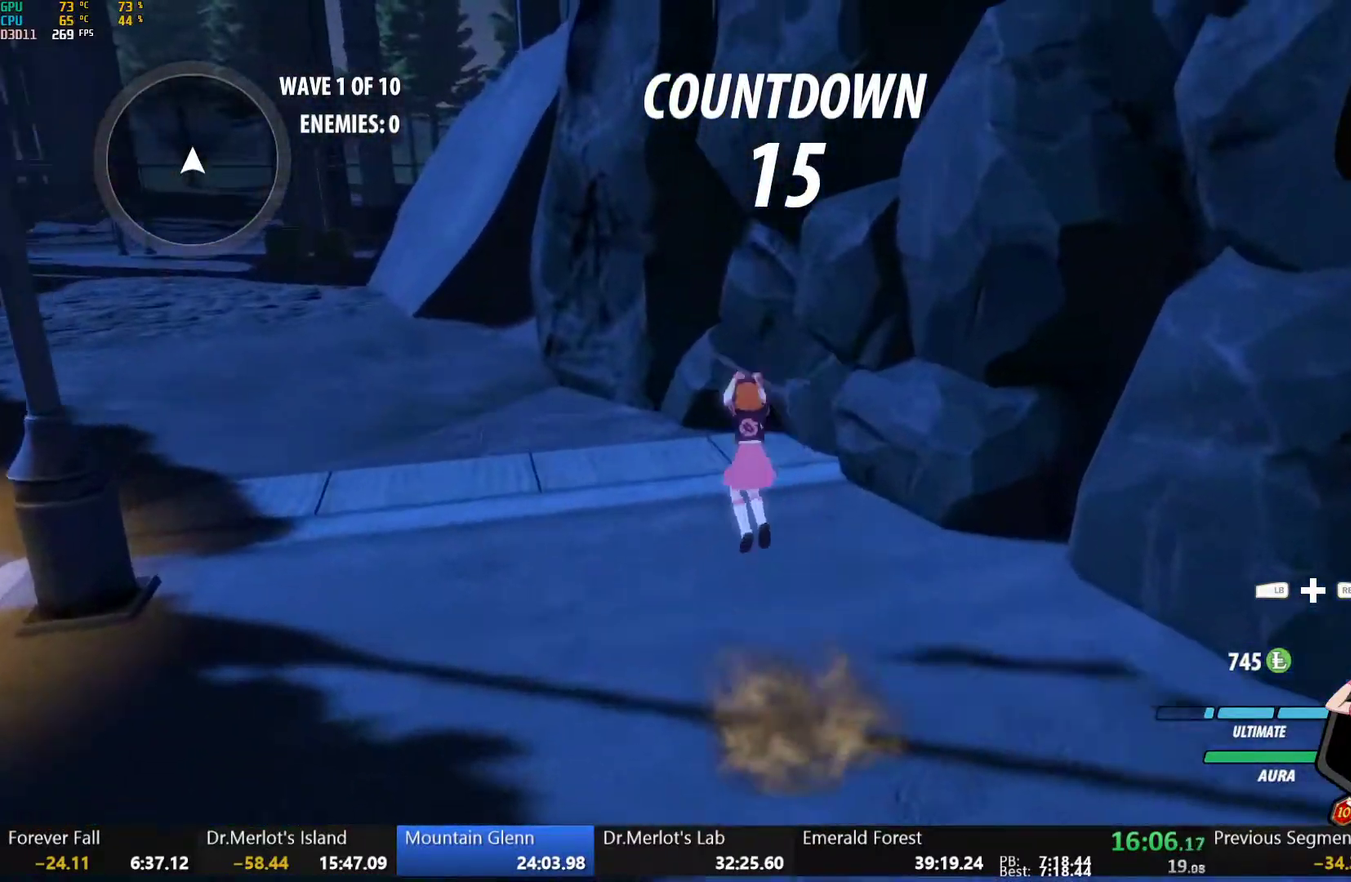
{"buttons": ["B", "Y", "L1"], "left_stick": "up-left", "right_stick": "center", "events": [[17, "L1", "up"], [33, "left_stick", "up-left"], [50, "B", "up"], [100, "L1", "down"], [117, "Y", "down"], [133, "B", "down"], [183, "Y", "up"], [200, "L1", "up"], [233, "B", "up"], [250, "L1", "down"], [283, "Y", "down"], [300, "B", "down"], [333, "Y", "up"], [383, "B", "up"], [383, "L1", "up"], [433, "L1", "down"], [450, "Y", "down"], [467, "B", "down"]]}
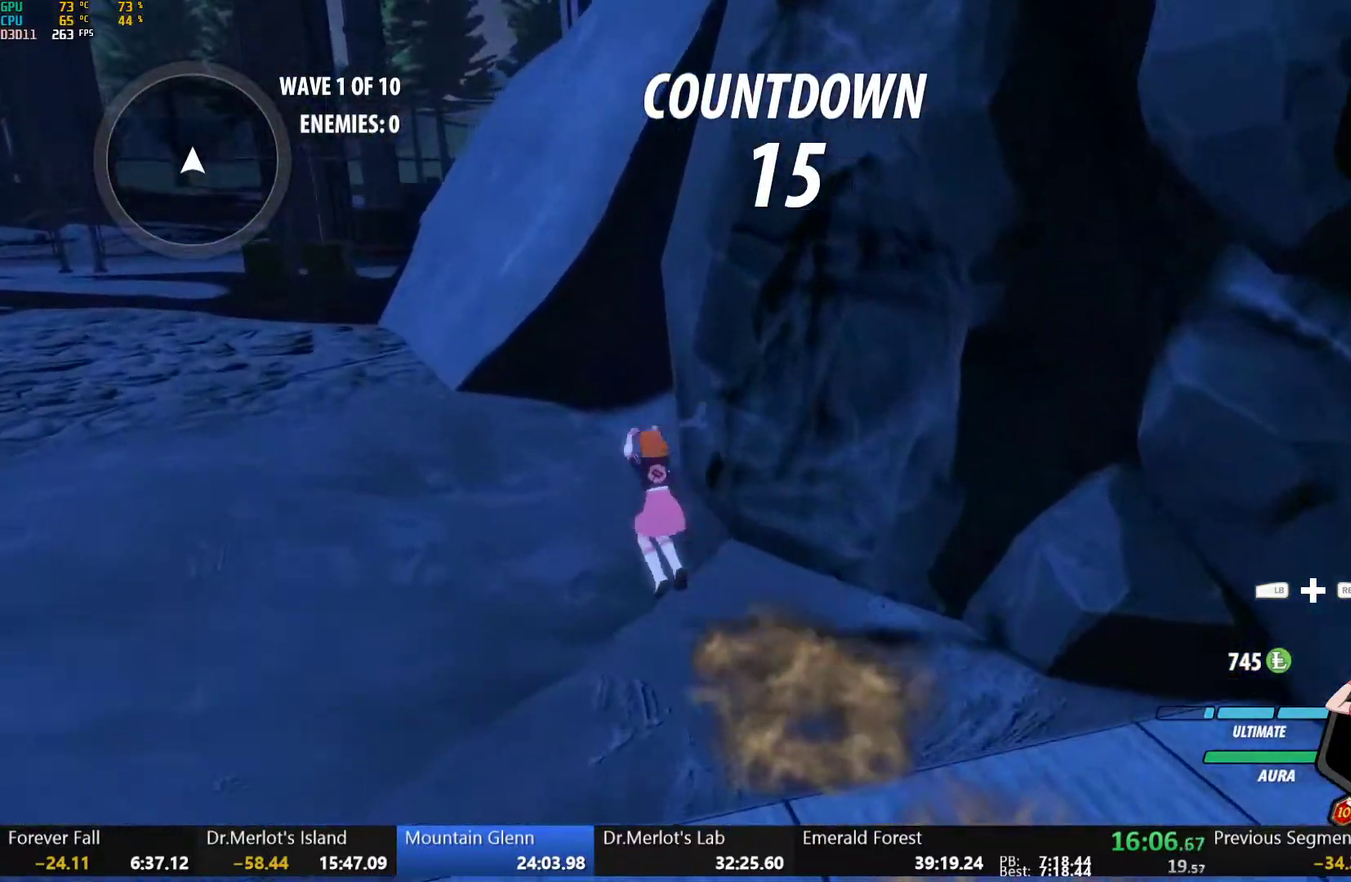
{"buttons": ["B", "Y", "L1"], "left_stick": "up-left", "right_stick": "center", "events": [[17, "Y", "up"], [33, "L1", "up"], [67, "B", "up"], [83, "L1", "down"], [133, "B", "down"], [200, "L1", "up"], [217, "B", "up"], [267, "L1", "down"], [283, "Y", "down"], [300, "B", "down"], [350, "Y", "up"], [400, "B", "up"], [400, "L1", "up"], [467, "L1", "down"], [467, "Y", "down"], [483, "B", "down"]]}
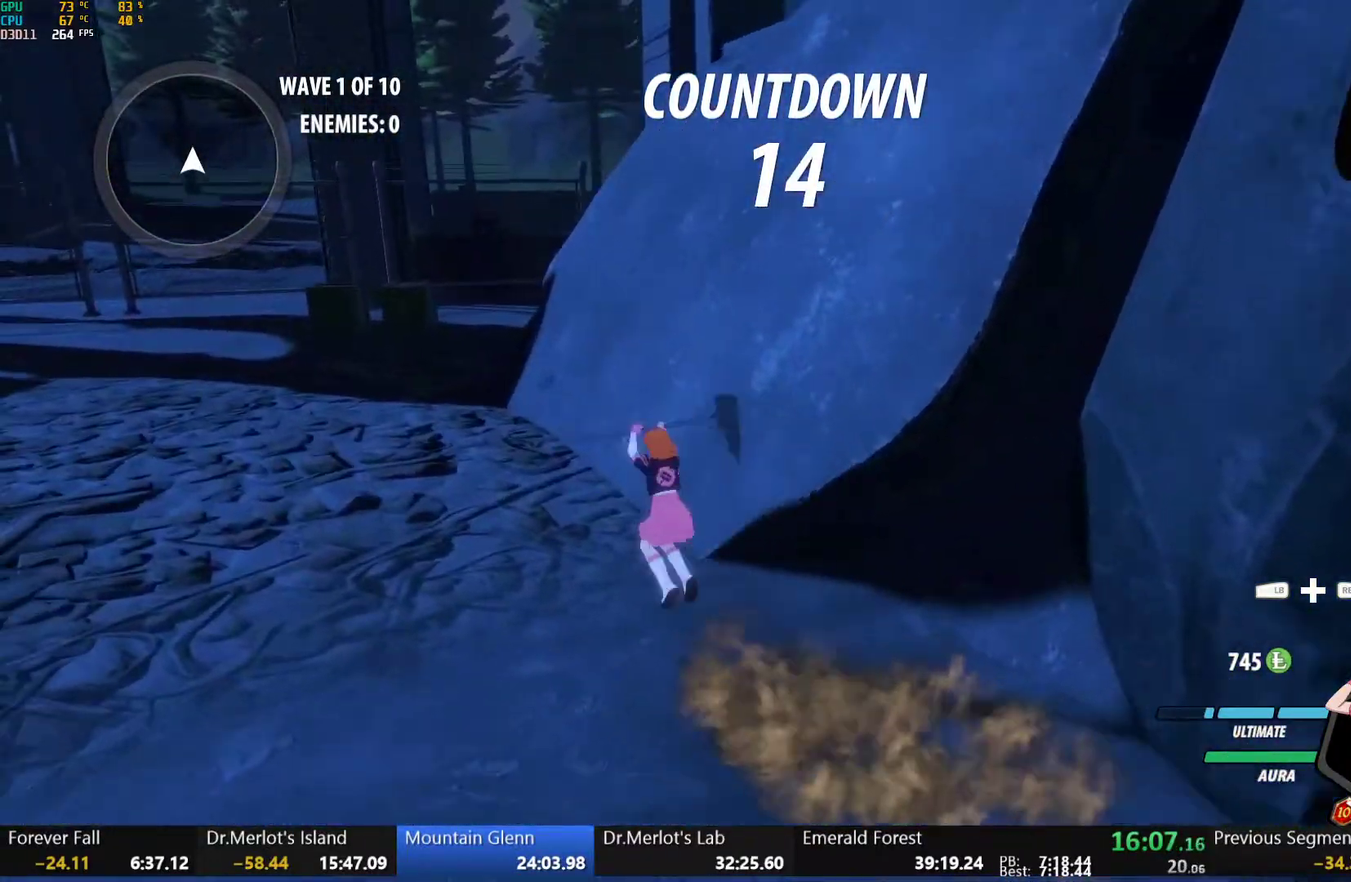
{"buttons": ["B", "Y", "L1"], "left_stick": "up-left", "right_stick": "center", "events": [[33, "Y", "up"], [83, "B", "up"], [150, "B", "down"], [250, "B", "up"], [317, "B", "down"], [317, "Y", "down"], [383, "L1", "up"], [383, "Y", "up"], [433, "B", "up"], [467, "L1", "down"], [483, "Y", "down"], [500, "B", "down"]]}
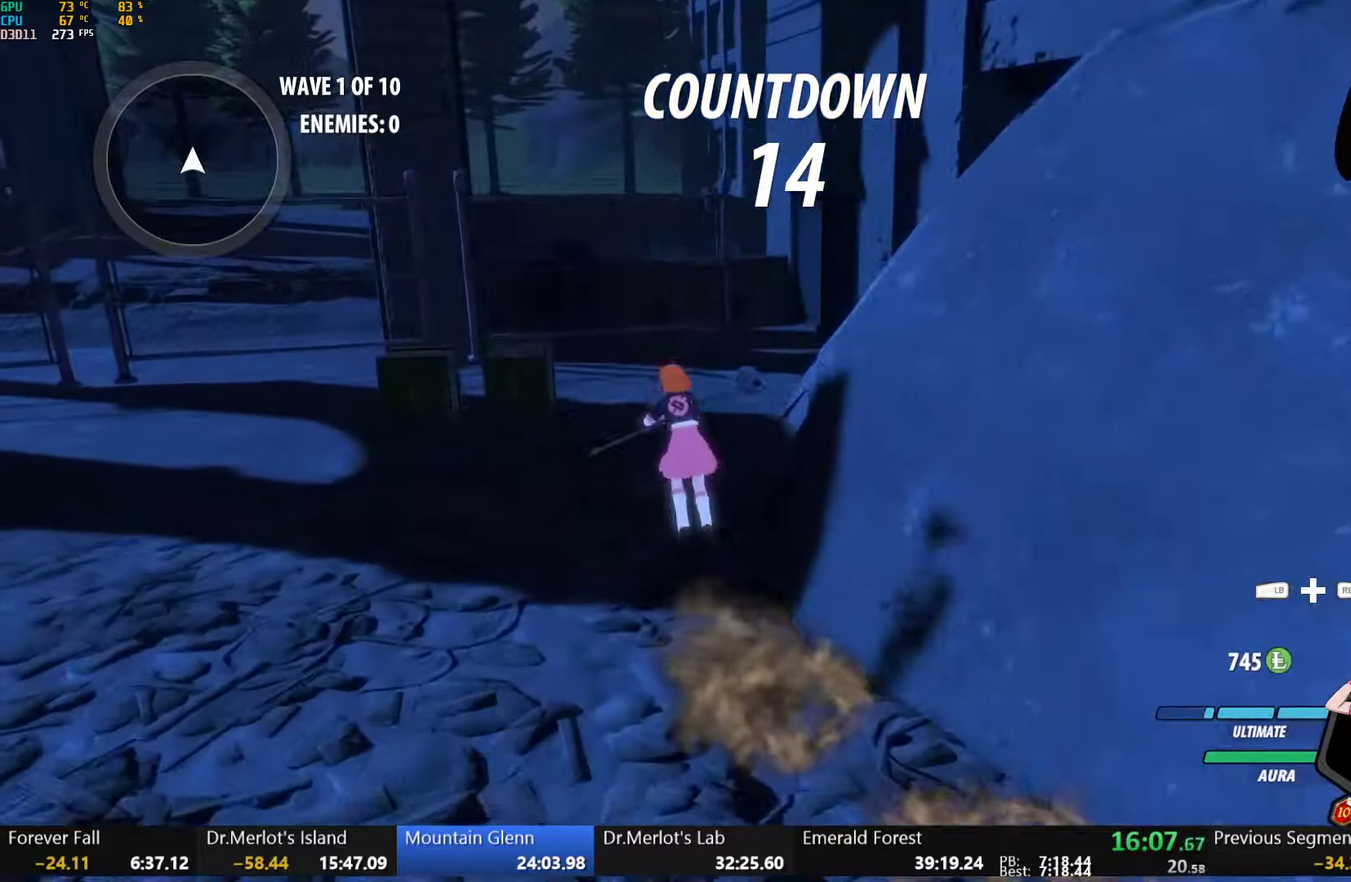
{"buttons": ["Y"], "left_stick": "center", "right_stick": "center", "events": [[50, "Y", "up"], [83, "B", "up"], [83, "L1", "up"], [133, "L1", "down"], [167, "Y", "down"], [167, "left_stick", "up"], [200, "B", "down"], [233, "Y", "up"], [250, "L1", "up"], [300, "B", "up"], [300, "left_stick", "up-left"], [350, "left_stick", "center"], [367, "Y", "down"]]}
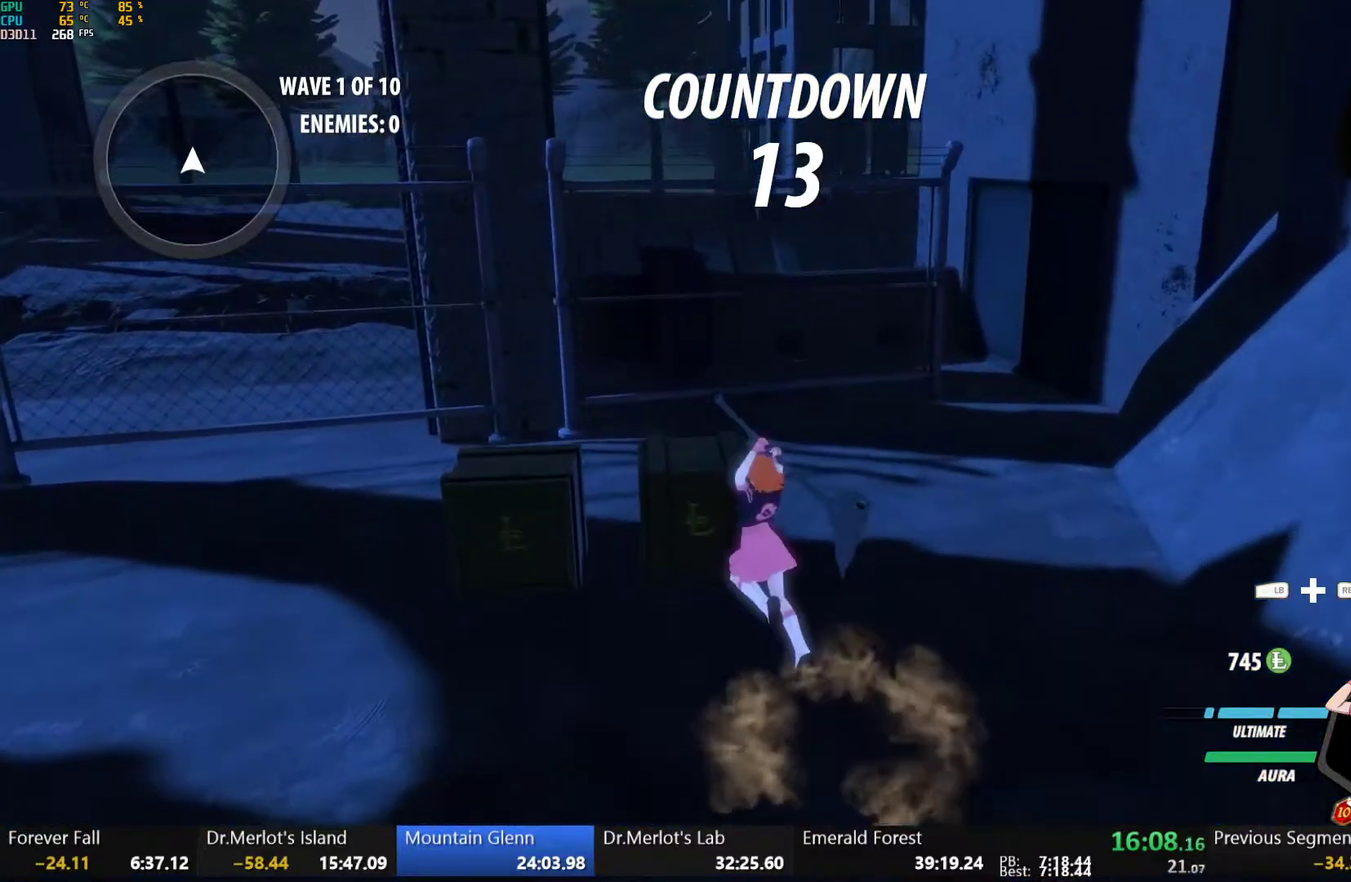
{"buttons": [], "left_stick": "left", "right_stick": "center", "events": [[433, "left_stick", "left"], [483, "Y", "up"]]}
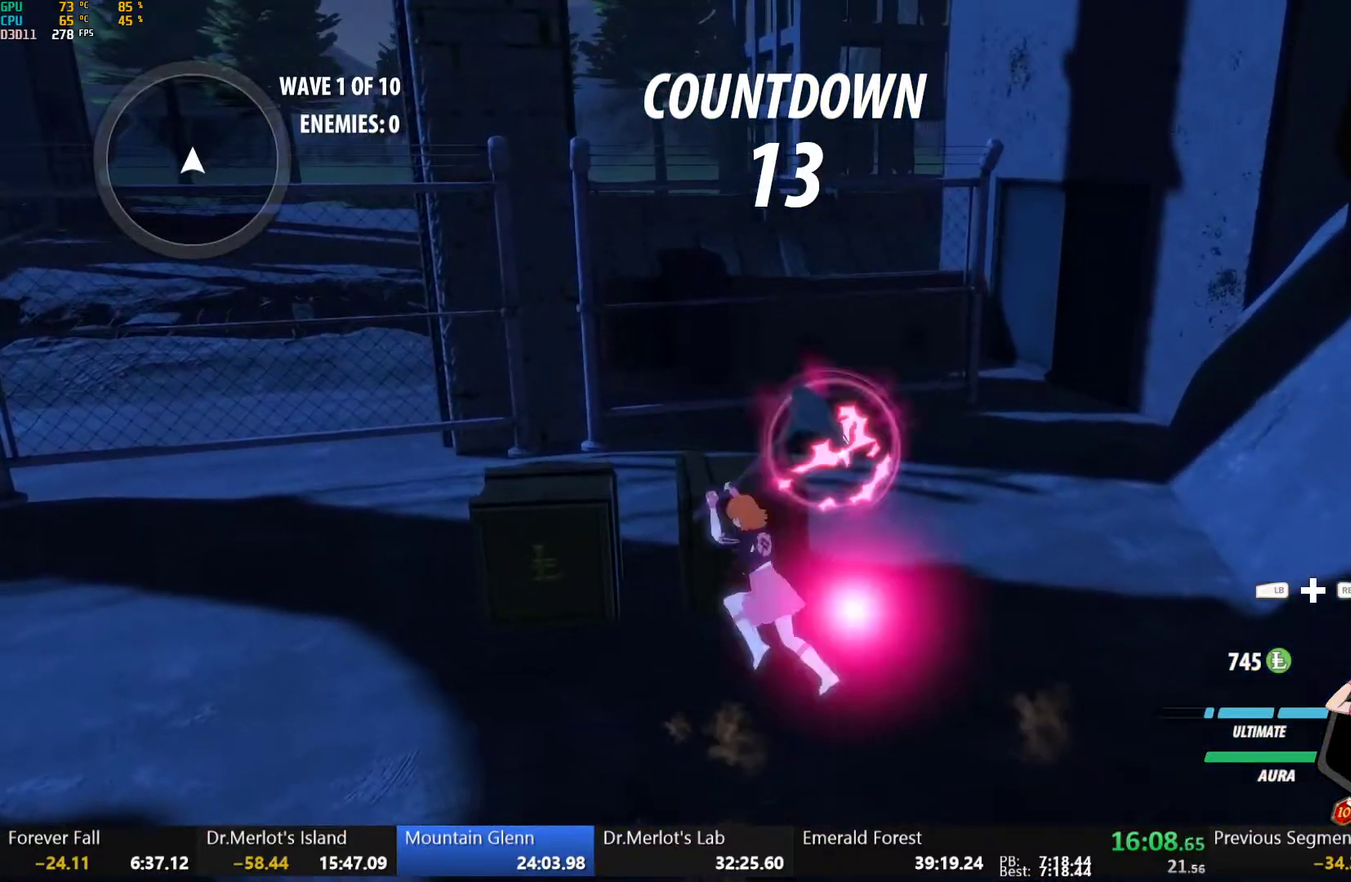
{"buttons": [], "left_stick": "up", "right_stick": "left", "events": [[50, "left_stick", "up-left"], [117, "right_stick", "left"], [300, "left_stick", "up"]]}
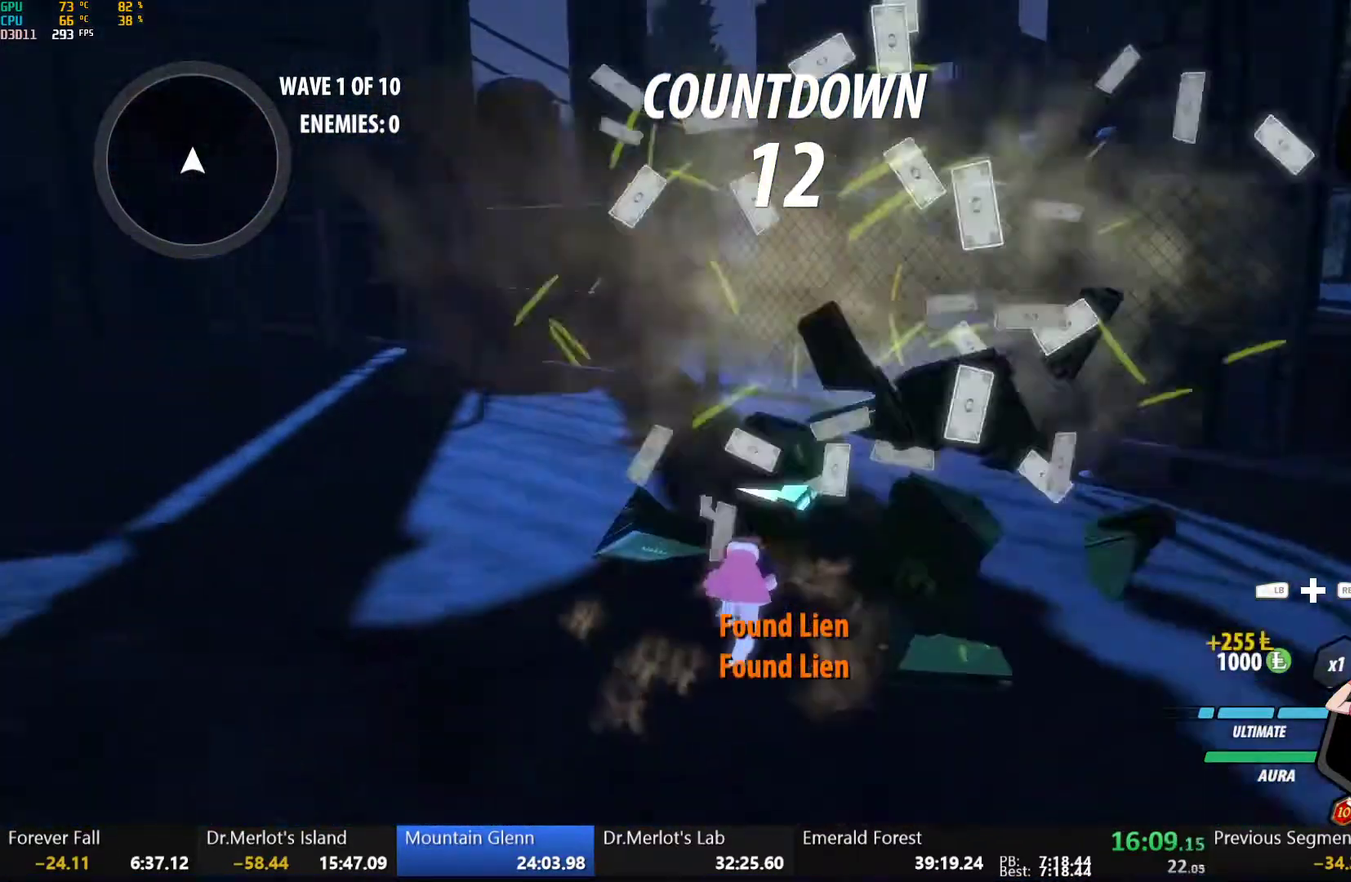
{"buttons": ["A", "L1"], "left_stick": "up-left", "right_stick": "center", "events": [[383, "right_stick", "center"], [450, "left_stick", "up-left"], [483, "A", "down"], [483, "L1", "down"]]}
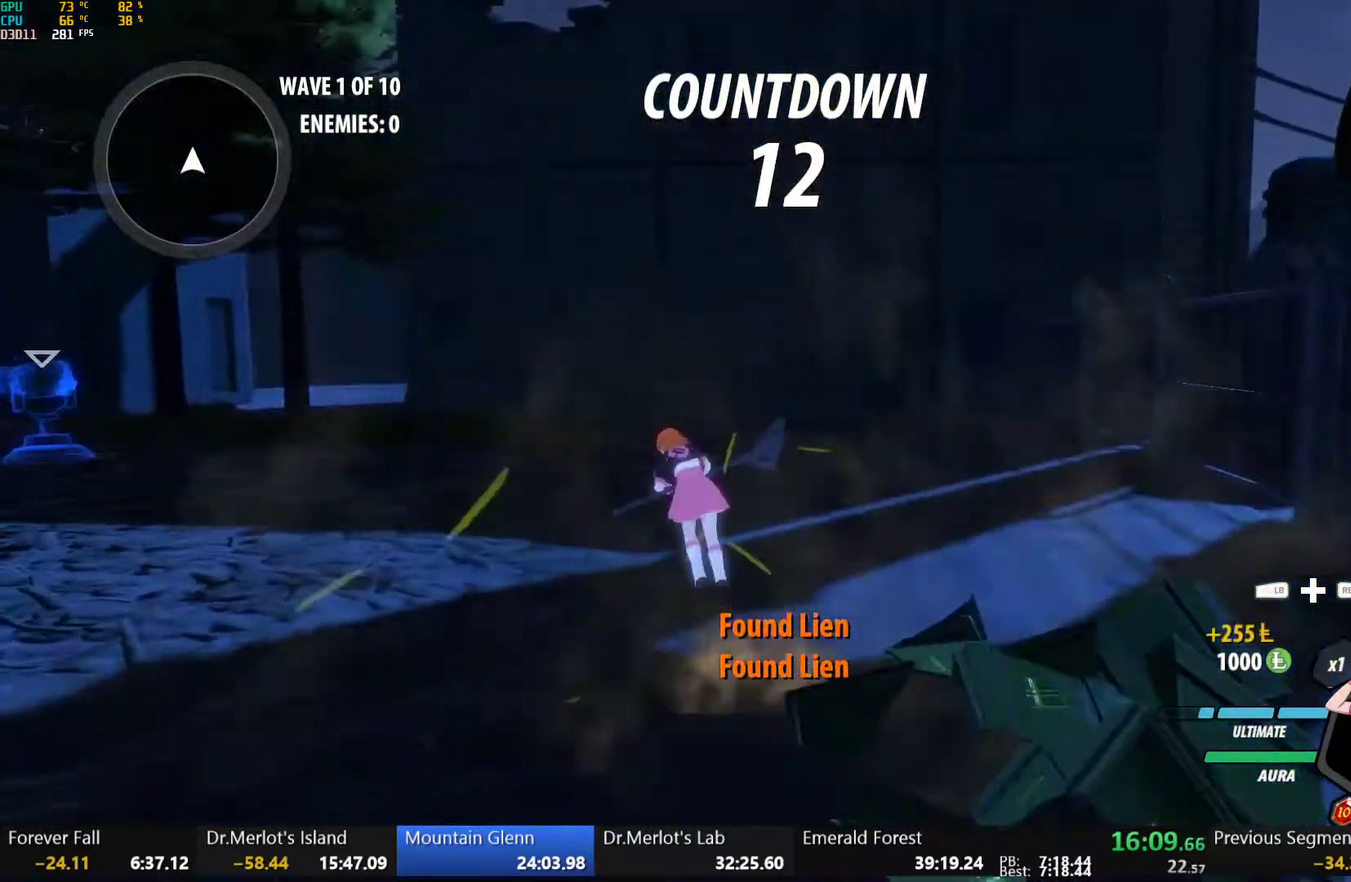
{"buttons": [], "left_stick": "up-left", "right_stick": "center", "events": [[33, "A", "up"], [33, "Y", "down"], [50, "B", "down"], [83, "L1", "up"], [83, "Y", "up"], [150, "B", "up"], [167, "A", "down"], [167, "L1", "down"], [200, "A", "up"], [200, "Y", "down"], [217, "B", "down"], [283, "L1", "up"], [283, "Y", "up"], [317, "A", "down"], [317, "B", "up"], [350, "L1", "down"], [383, "A", "up"], [383, "Y", "down"], [400, "B", "down"], [417, "Y", "up"], [450, "L1", "up"], [500, "B", "up"]]}
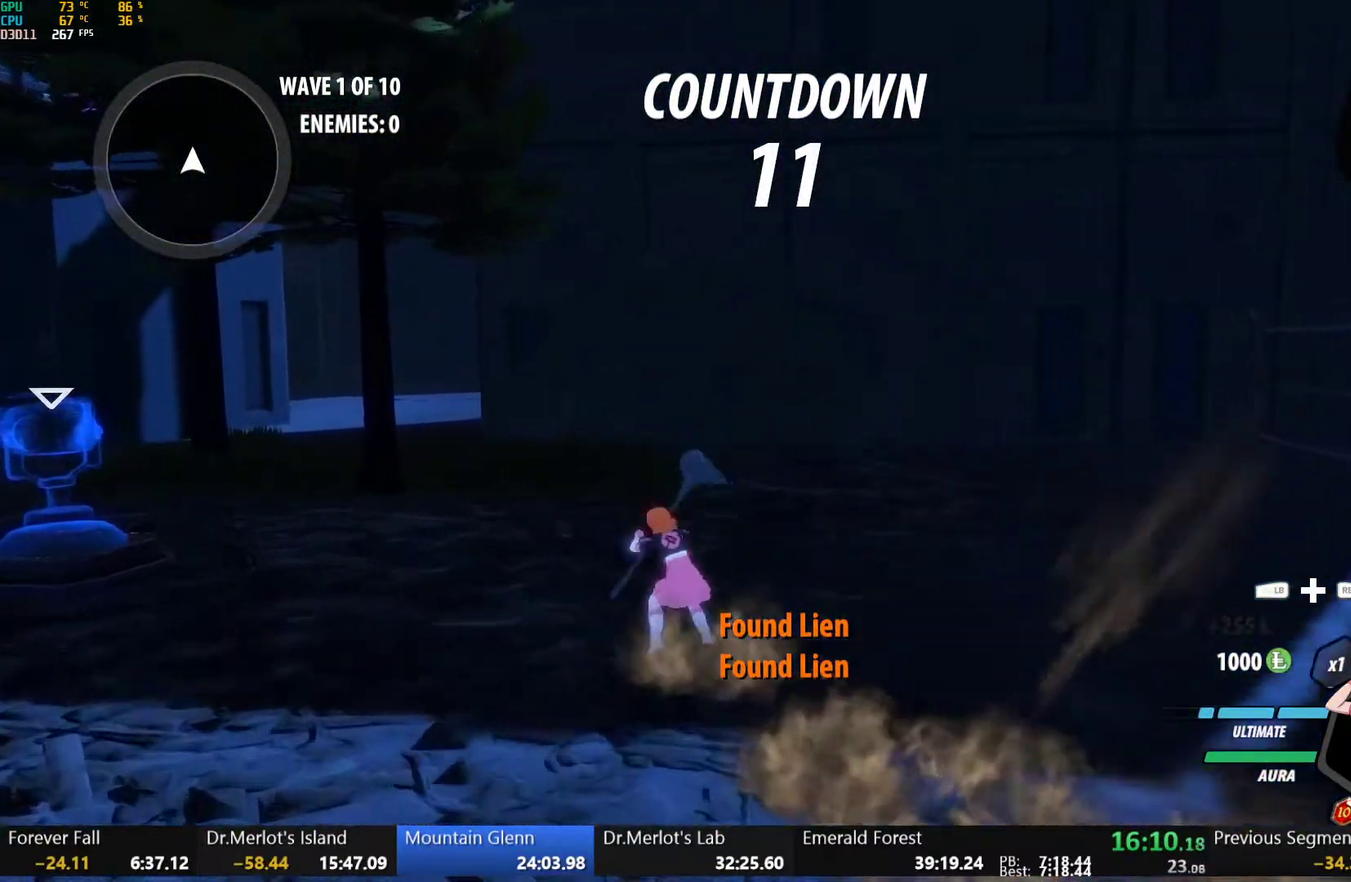
{"buttons": ["B"], "left_stick": "up-left", "right_stick": "center", "events": [[17, "L1", "down"], [50, "Y", "down"], [83, "B", "down"], [100, "Y", "up"], [133, "L1", "up"], [167, "B", "up"], [183, "L1", "down"], [217, "Y", "down"], [233, "B", "down"], [283, "Y", "up"], [333, "B", "up"], [400, "Y", "down"], [417, "B", "down"], [450, "Y", "up"], [500, "L1", "up"]]}
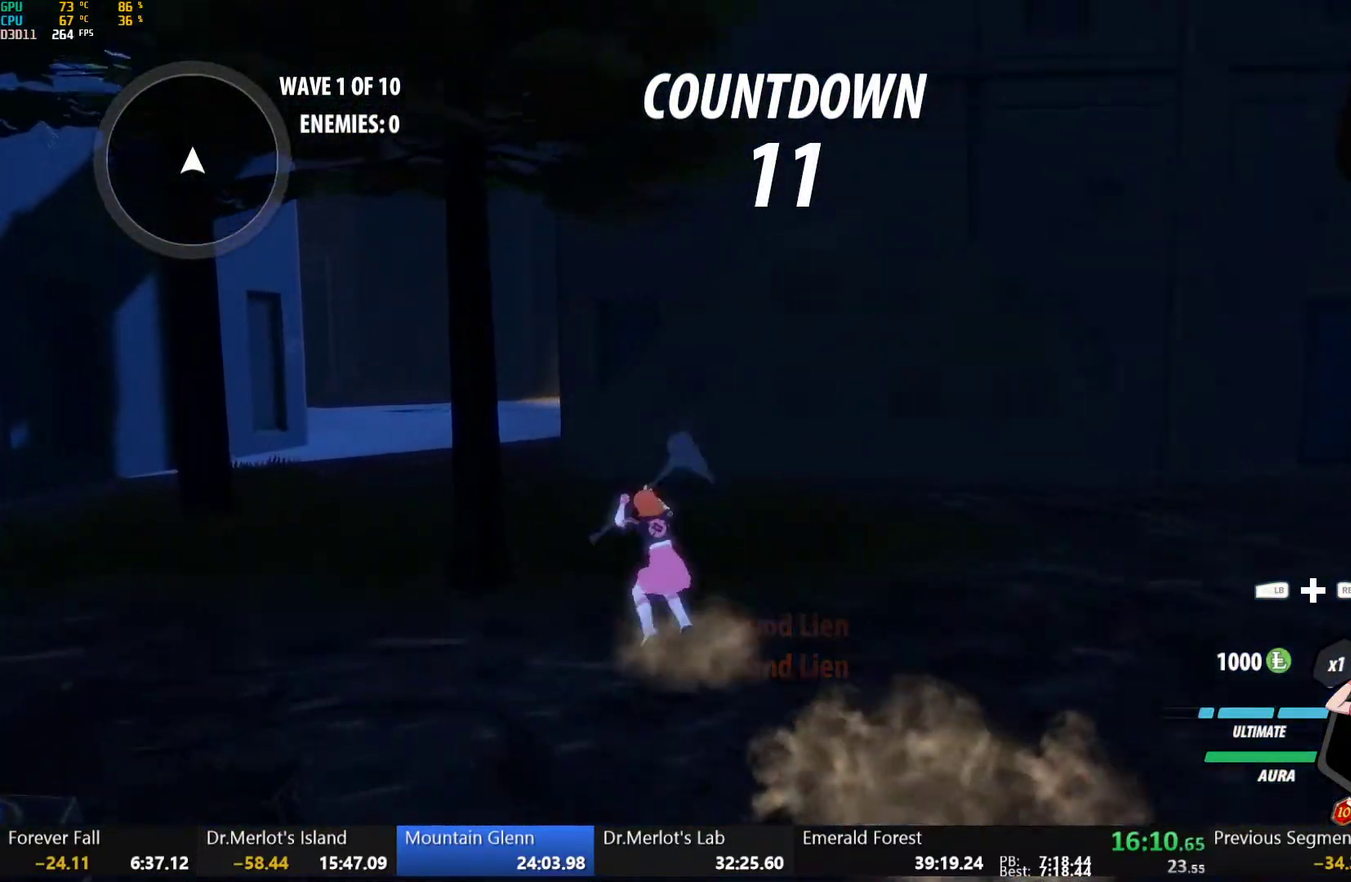
{"buttons": ["B", "L1"], "left_stick": "up-left", "right_stick": "center", "events": [[17, "B", "up"], [50, "L1", "down"], [67, "Y", "down"], [100, "B", "down"], [133, "Y", "up"], [167, "L1", "up"], [183, "B", "up"], [217, "L1", "down"], [250, "Y", "down"], [267, "B", "down"], [300, "Y", "up"], [333, "L1", "up"], [367, "B", "up"], [383, "L1", "down"], [433, "Y", "down"], [467, "B", "down"], [500, "Y", "up"]]}